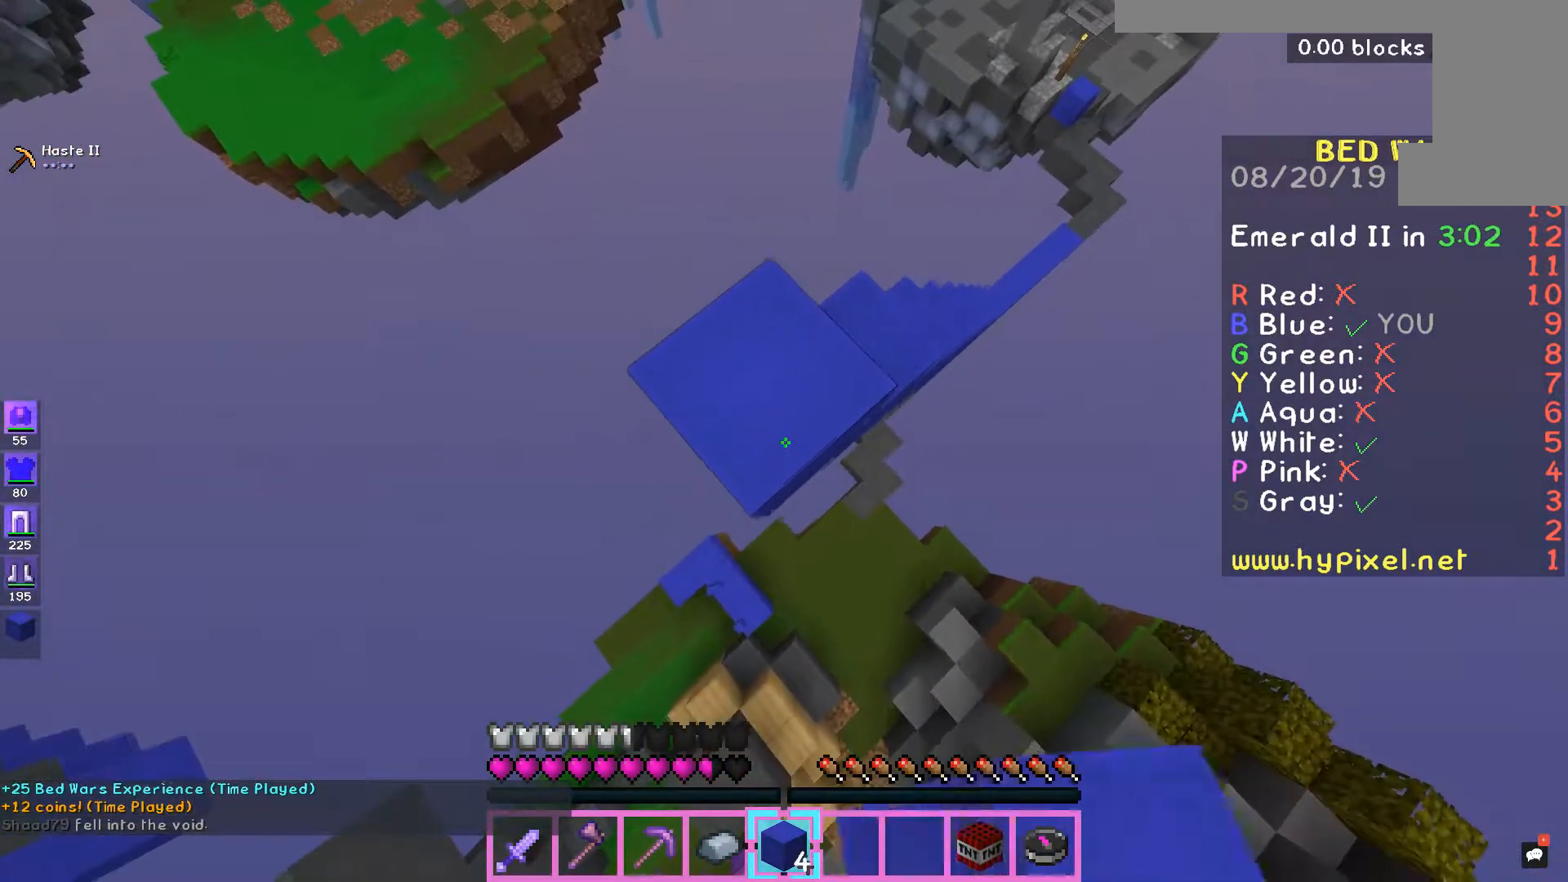
Gameplay with keyboard and mouse; each line is a JSON object with the keys and mouse buttons held at the frame after it. "events" lists presses ("down") and releases ("up") of "a", "d", "s", "space", "w", "mouse_left" and "mouse_right" between this image and that frame as [ms after this image, input, new state], when the widget could be followed in between. "mouse_left", "mouse_right" = the "left", "right" buttons of the "mouse" list. No other keys are recorded. Fast repeated clicks can show as one long hold. Mouse movement is not recorded.
{"keys": ["a", "d", "s"], "mouse": [], "events": [[33, "mouse_right", "up"], [333, "mouse_right", "down"], [400, "mouse_right", "up"], [500, "d", "down"]]}
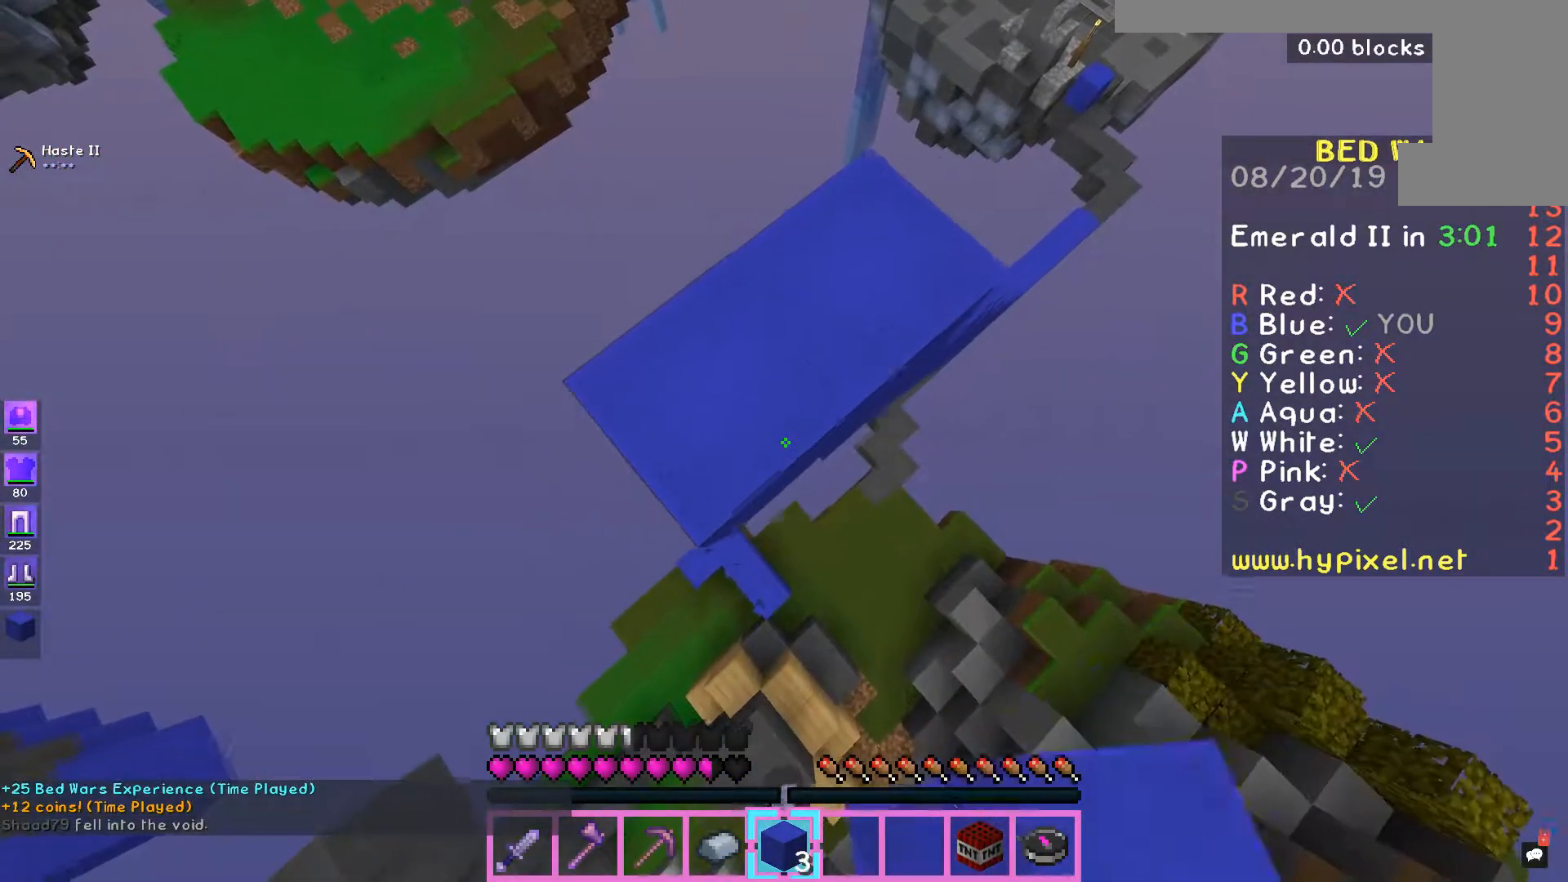
{"keys": ["a", "s"], "mouse": [], "events": [[233, "mouse_right", "down"], [300, "mouse_right", "up"], [367, "d", "up"]]}
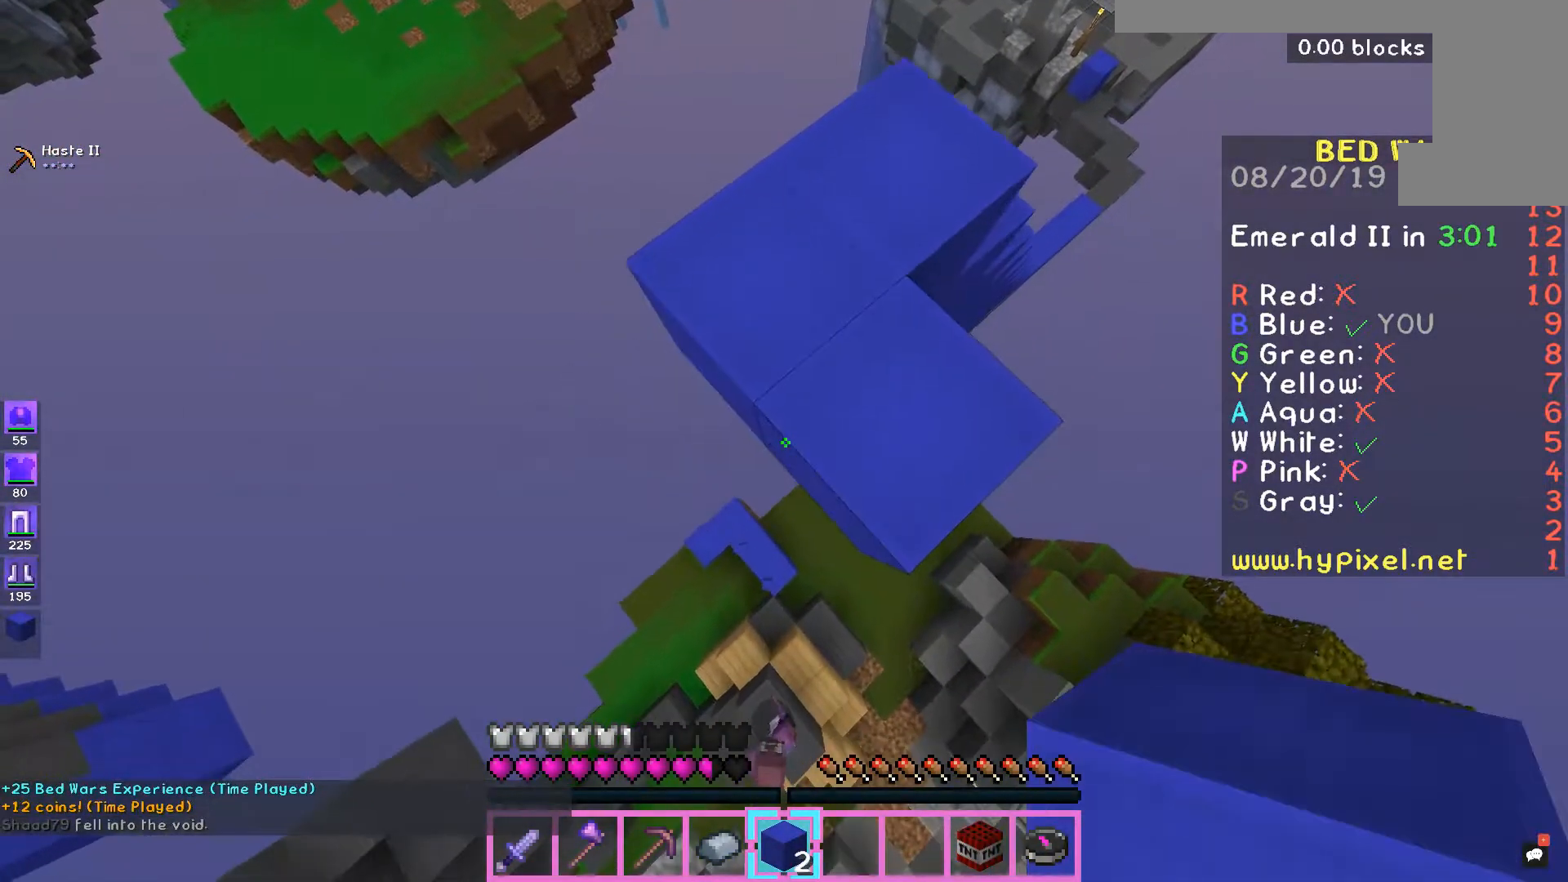
{"keys": ["a", "d", "s"], "mouse": [], "events": [[33, "d", "down"], [133, "mouse_right", "down"], [200, "mouse_right", "up"]]}
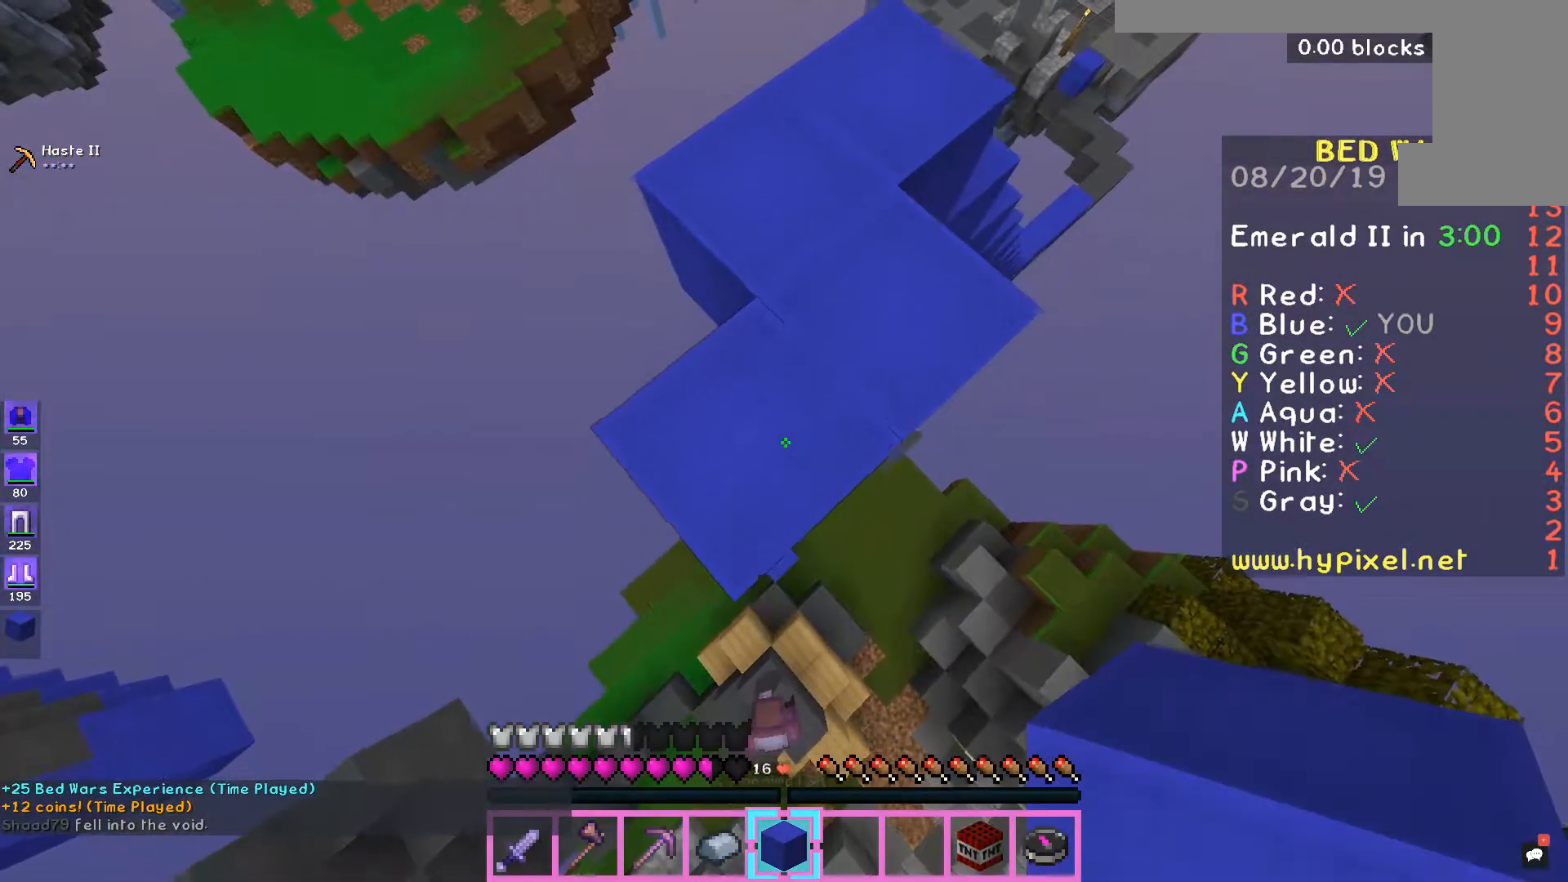
{"keys": ["a", "d", "s"], "mouse": [], "events": []}
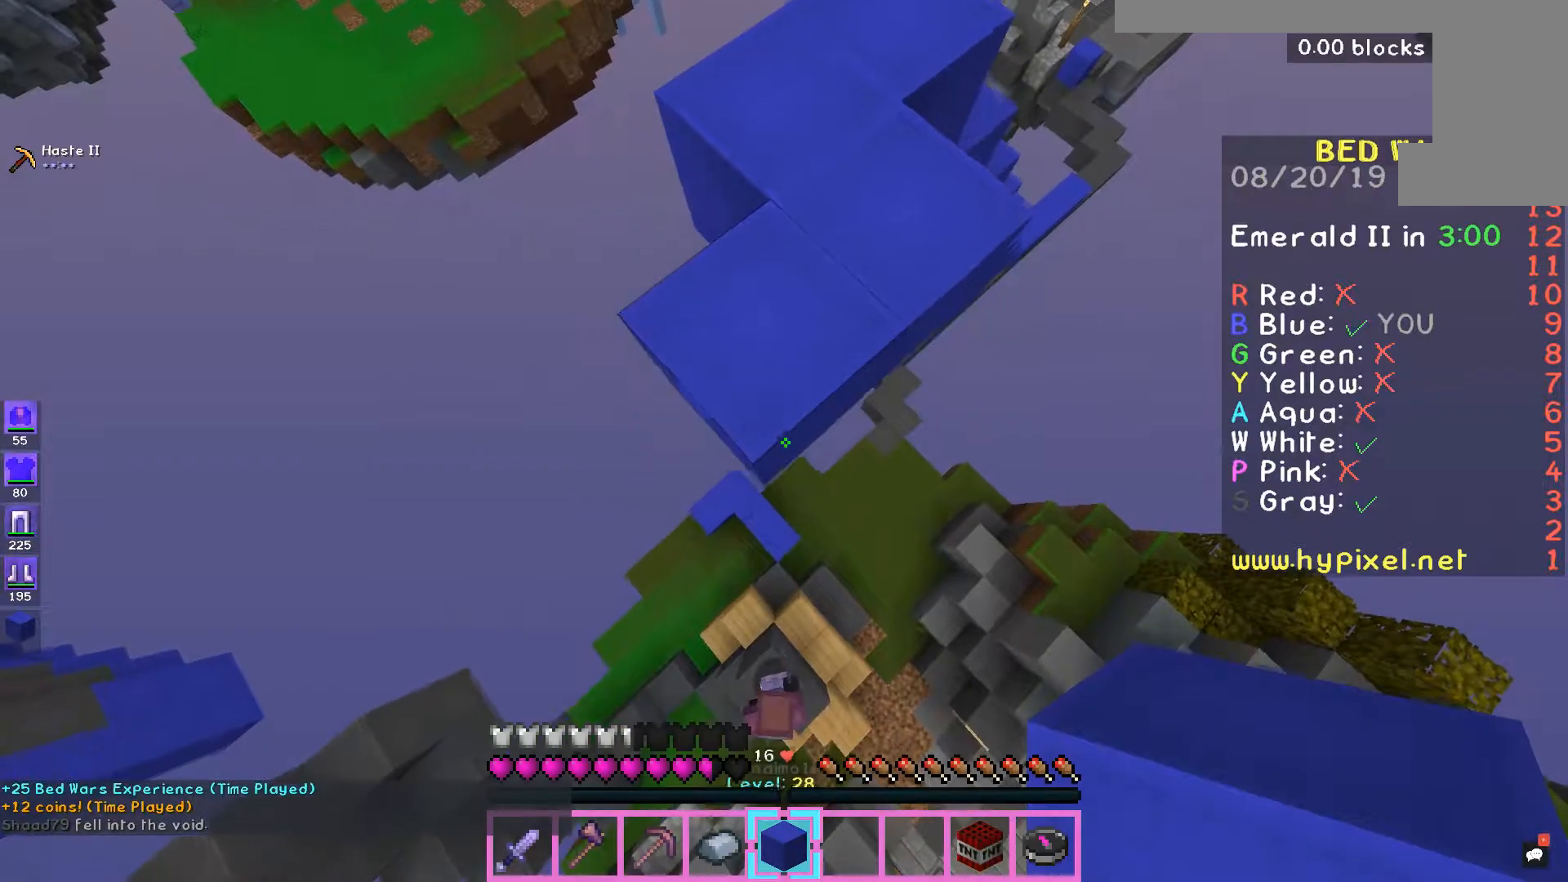
{"keys": ["d", "s"], "mouse": [], "events": [[100, "a", "up"], [167, "mouse_right", "down"], [233, "mouse_right", "up"]]}
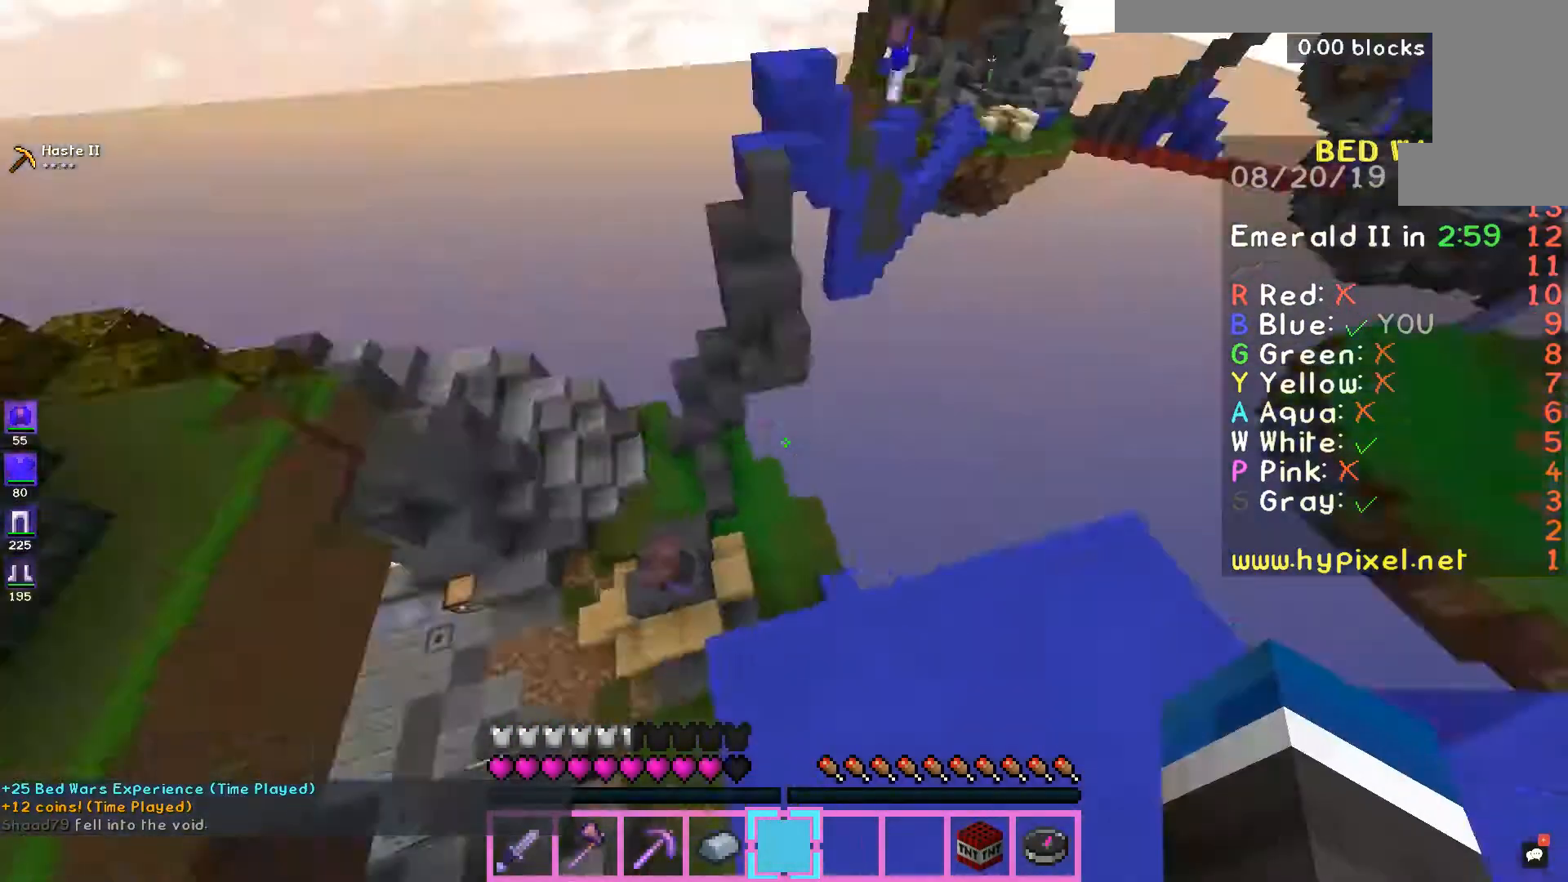
{"keys": [], "mouse": [], "events": [[333, "d", "up"], [333, "s", "up"]]}
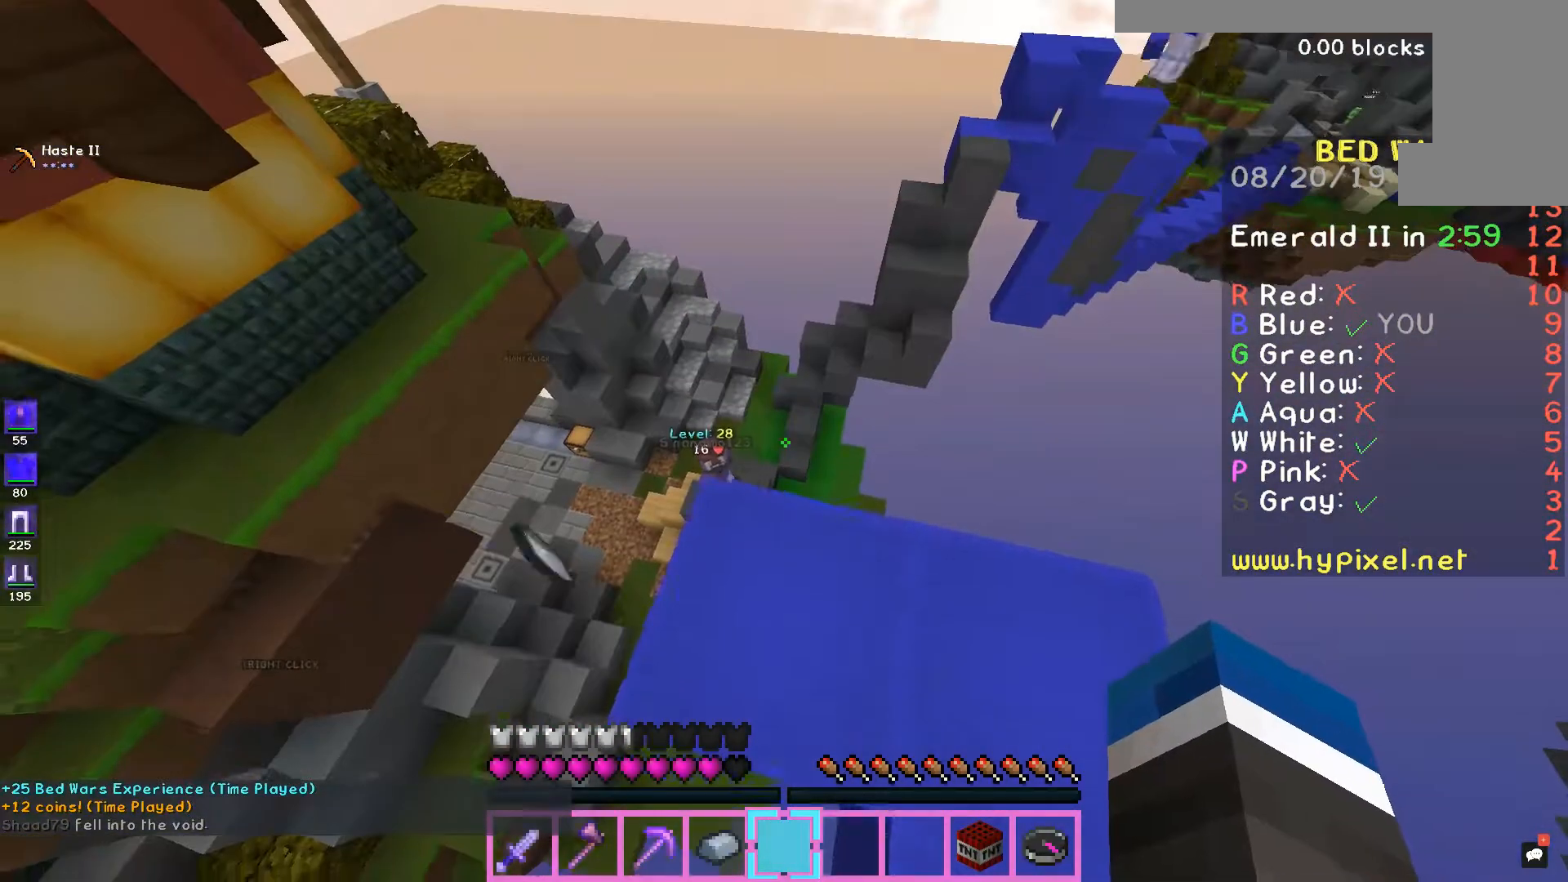
{"keys": [], "mouse": [], "events": []}
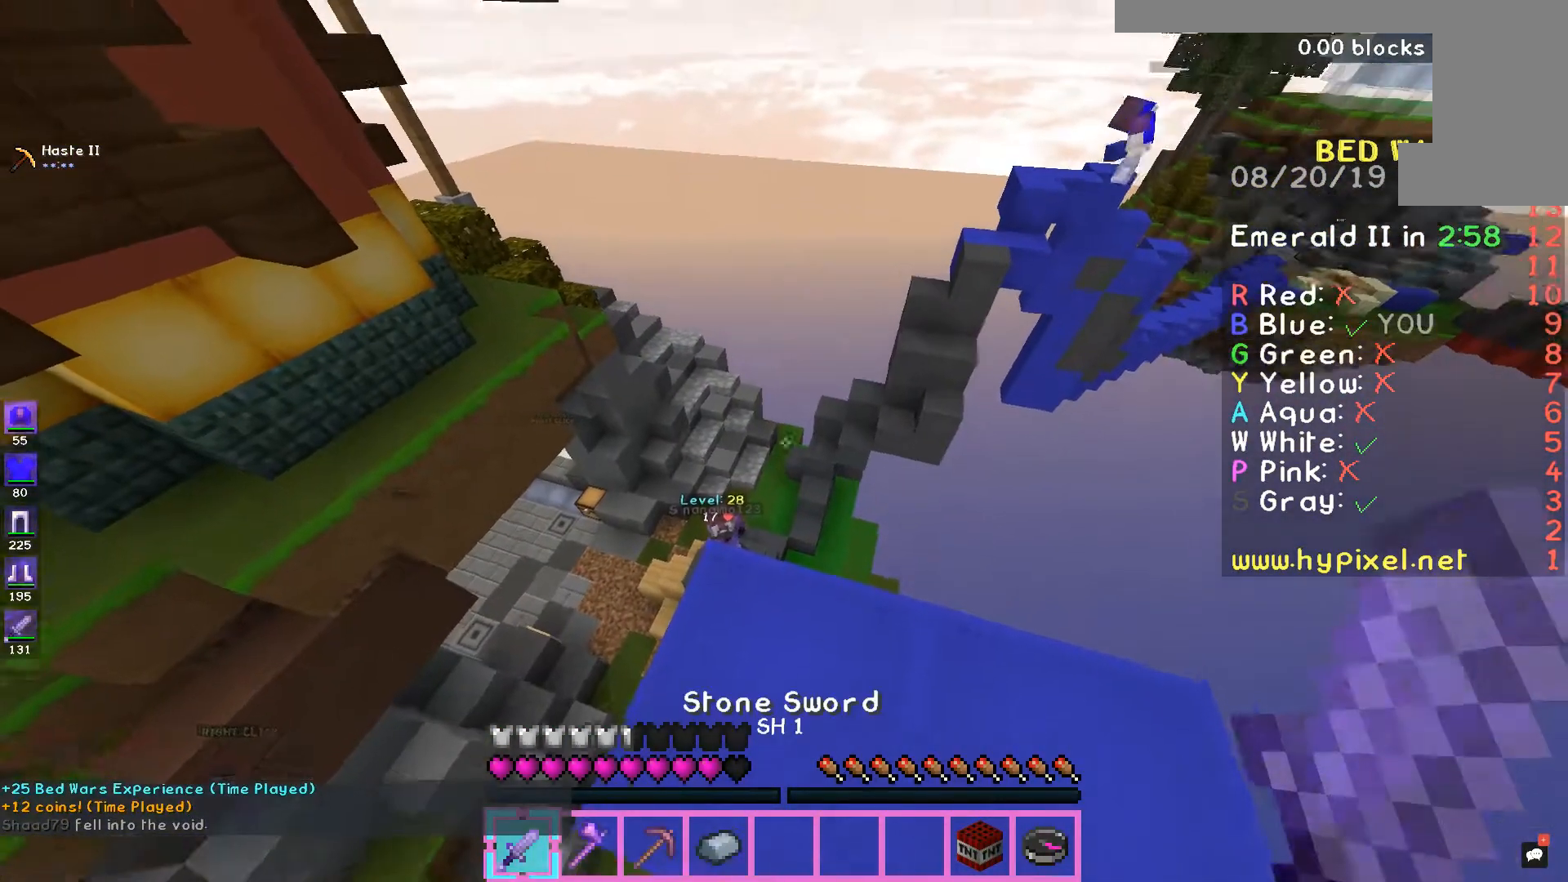
{"keys": ["a", "w"], "mouse": [], "events": [[33, "w", "down"], [100, "a", "down"]]}
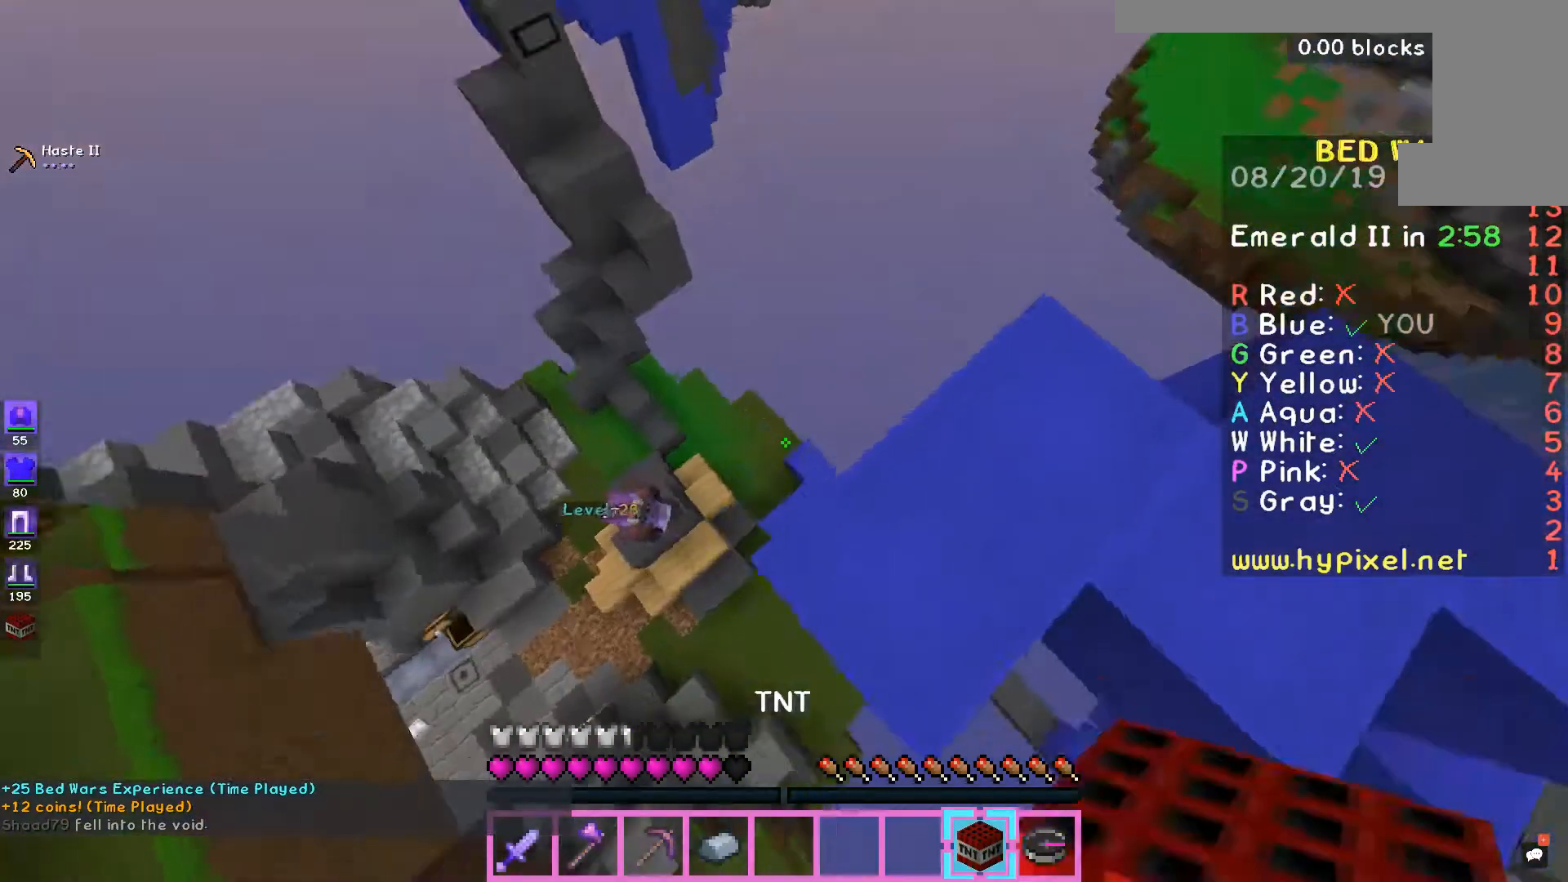
{"keys": [], "mouse": [], "events": [[233, "w", "up"], [300, "a", "up"]]}
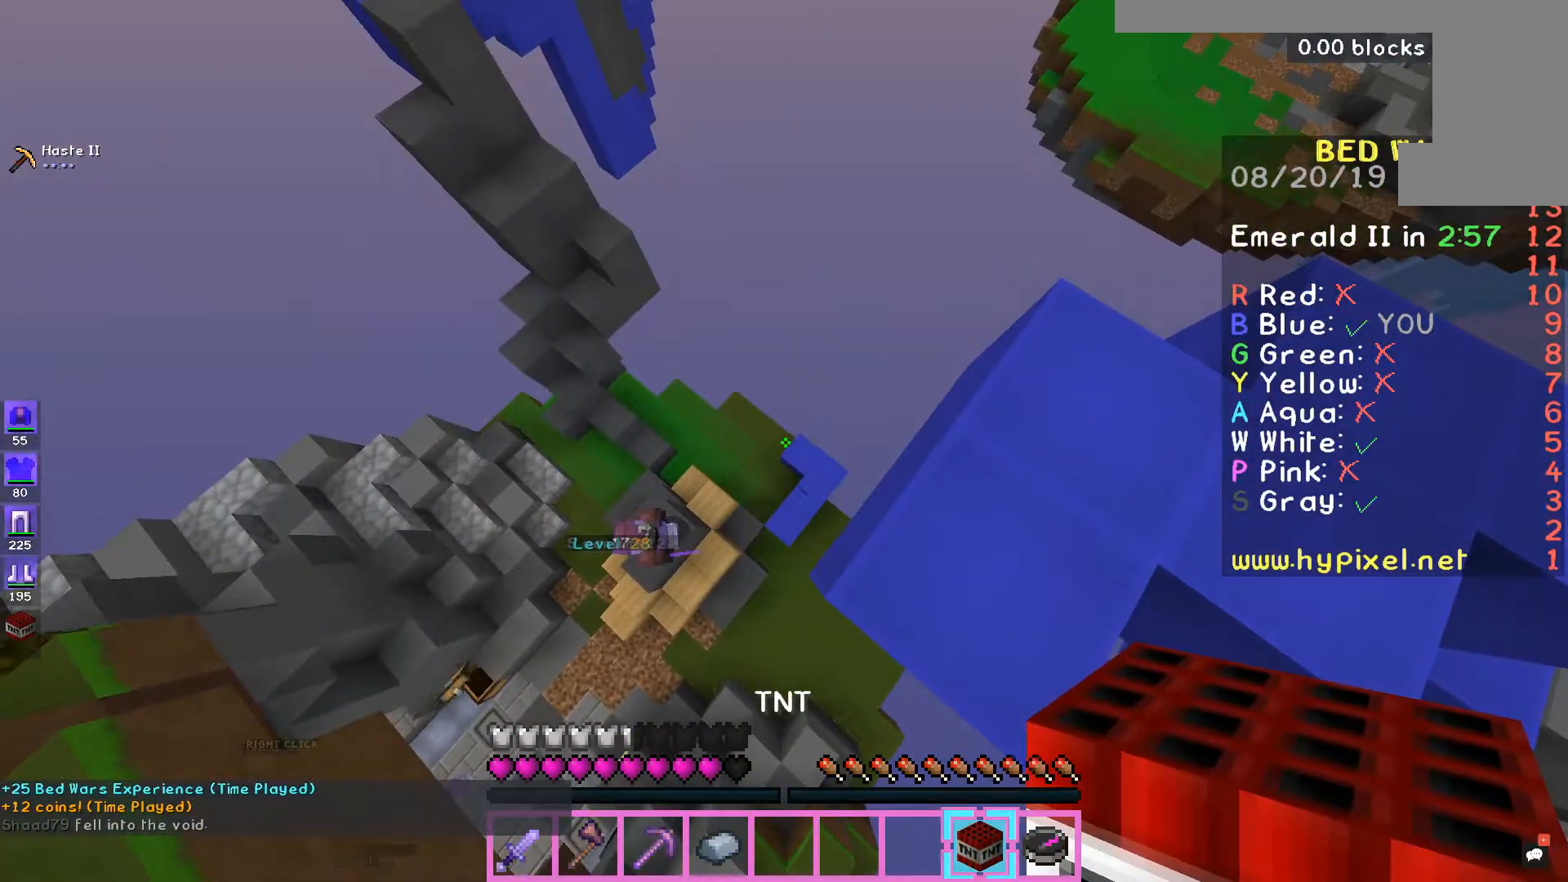
{"keys": [], "mouse": [], "events": []}
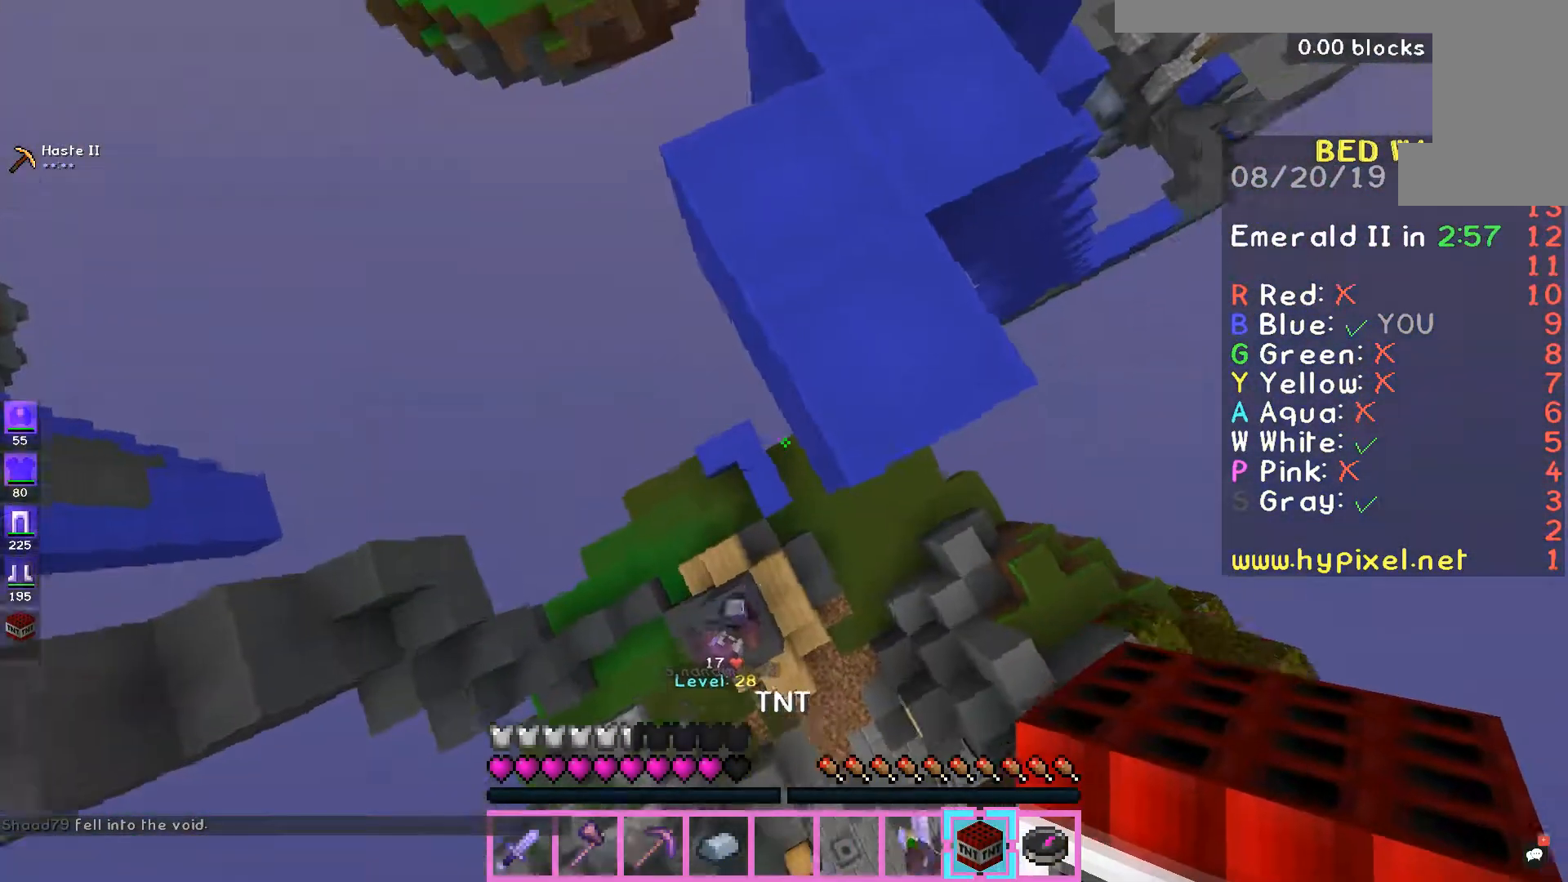
{"keys": [], "mouse": [], "events": []}
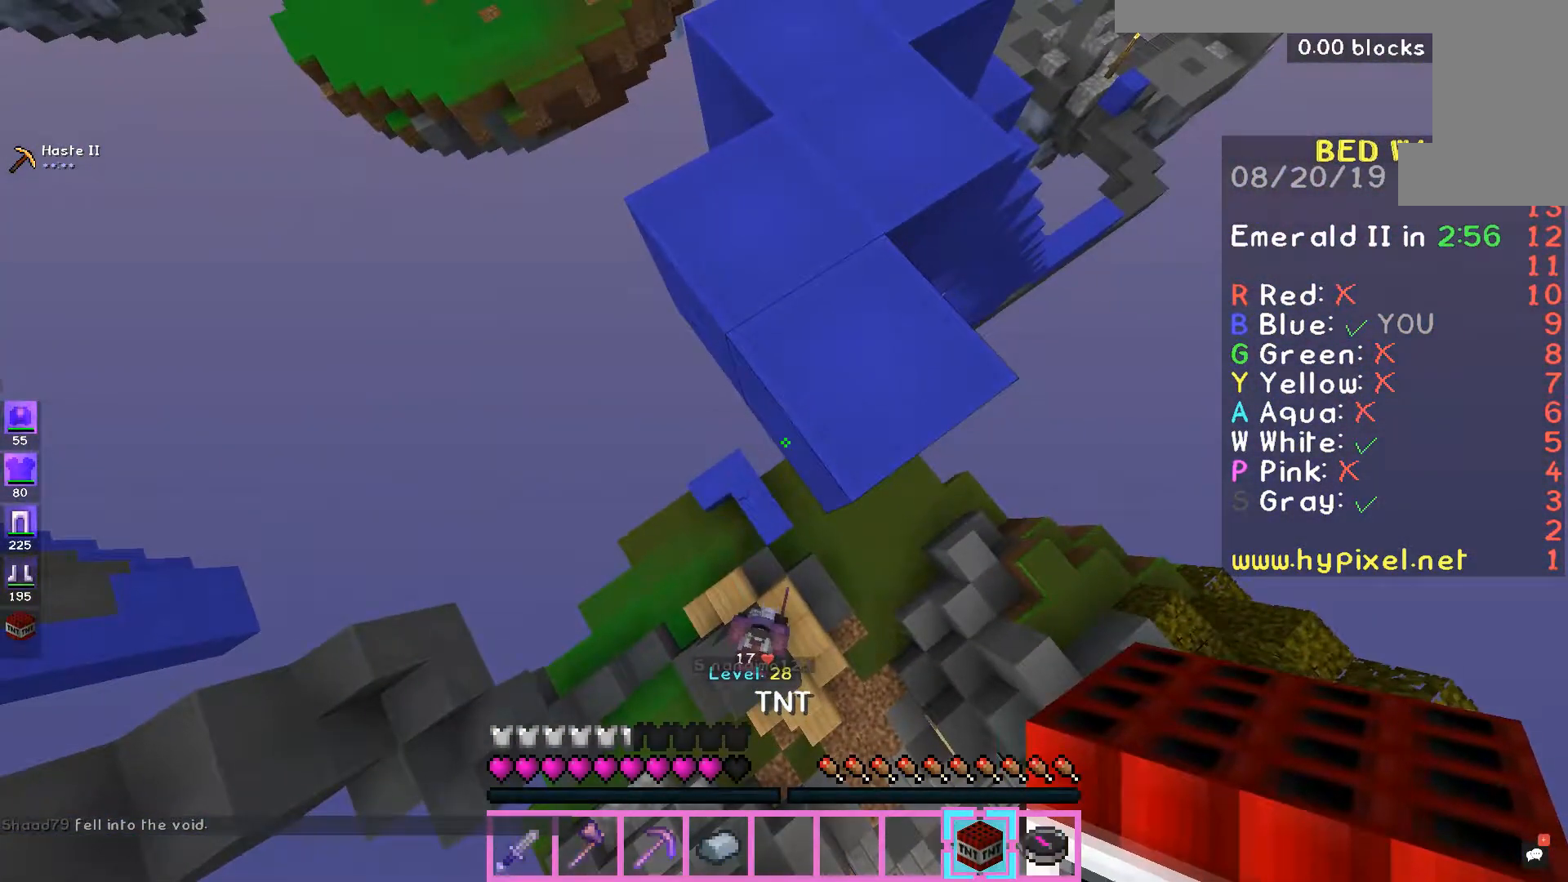
{"keys": [], "mouse": [], "events": [[67, "s", "down"], [133, "d", "down"], [333, "d", "up"], [433, "s", "up"]]}
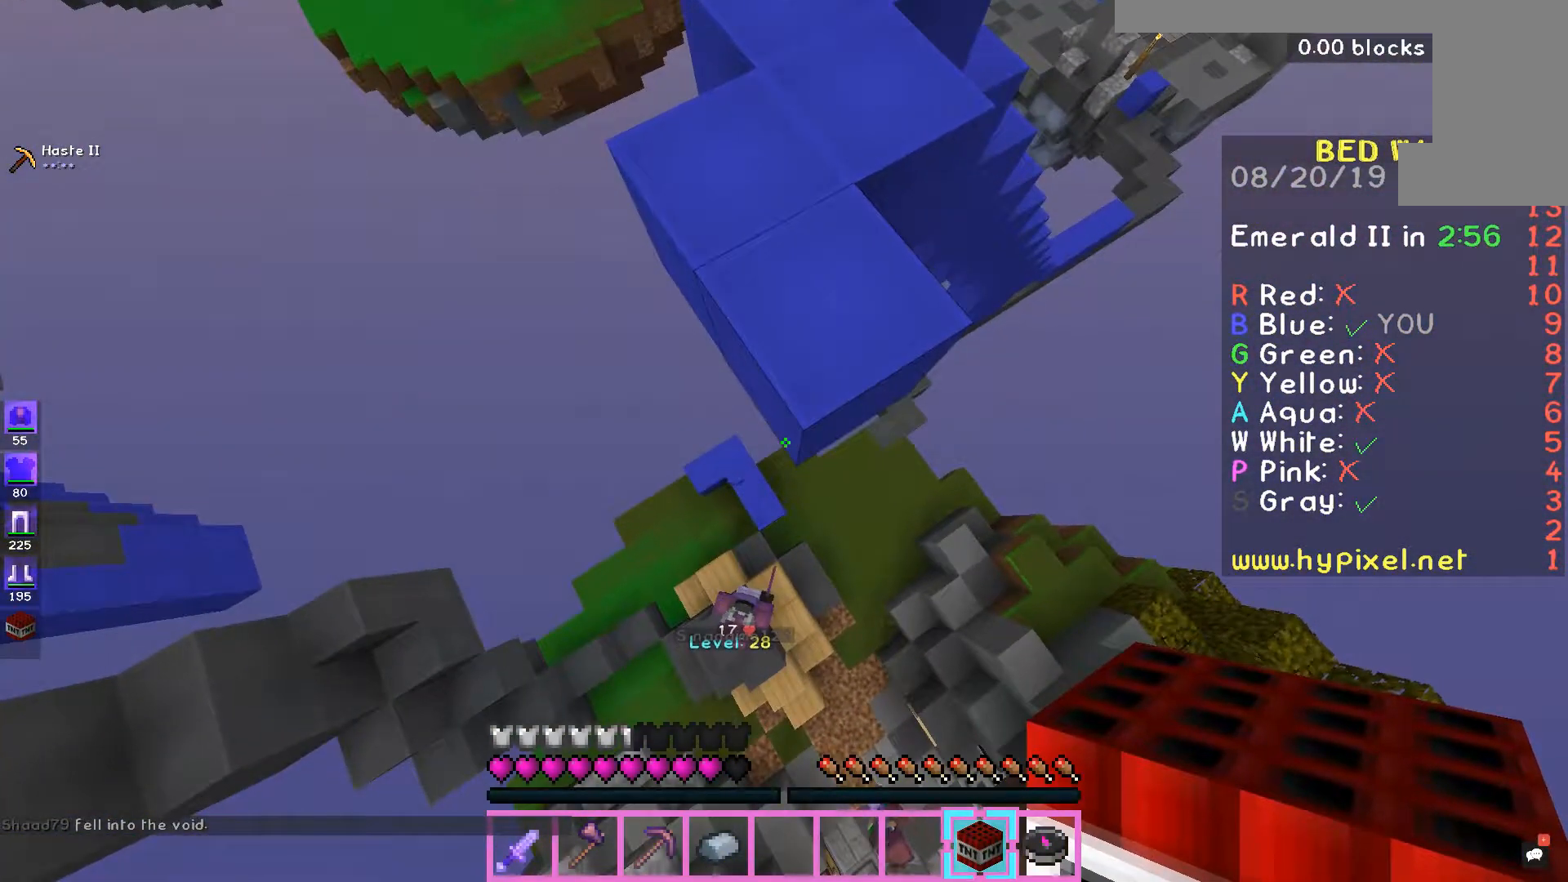
{"keys": ["d", "w"], "mouse": [], "events": [[333, "w", "down"], [367, "d", "down"], [367, "mouse_right", "down"], [467, "mouse_right", "up"]]}
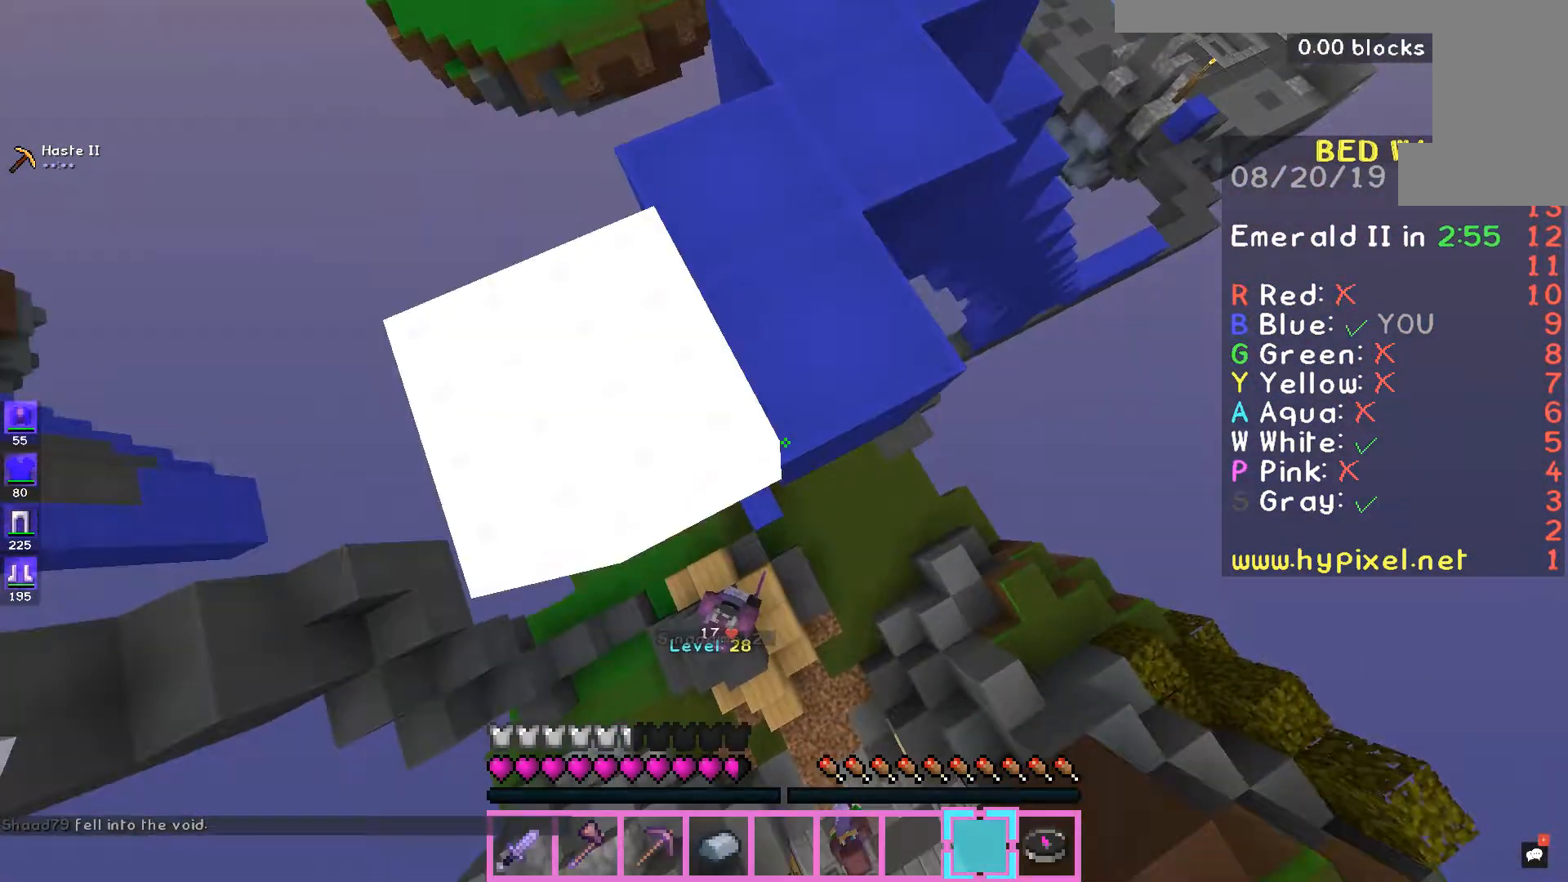
{"keys": ["d"], "mouse": [], "events": [[433, "w", "up"]]}
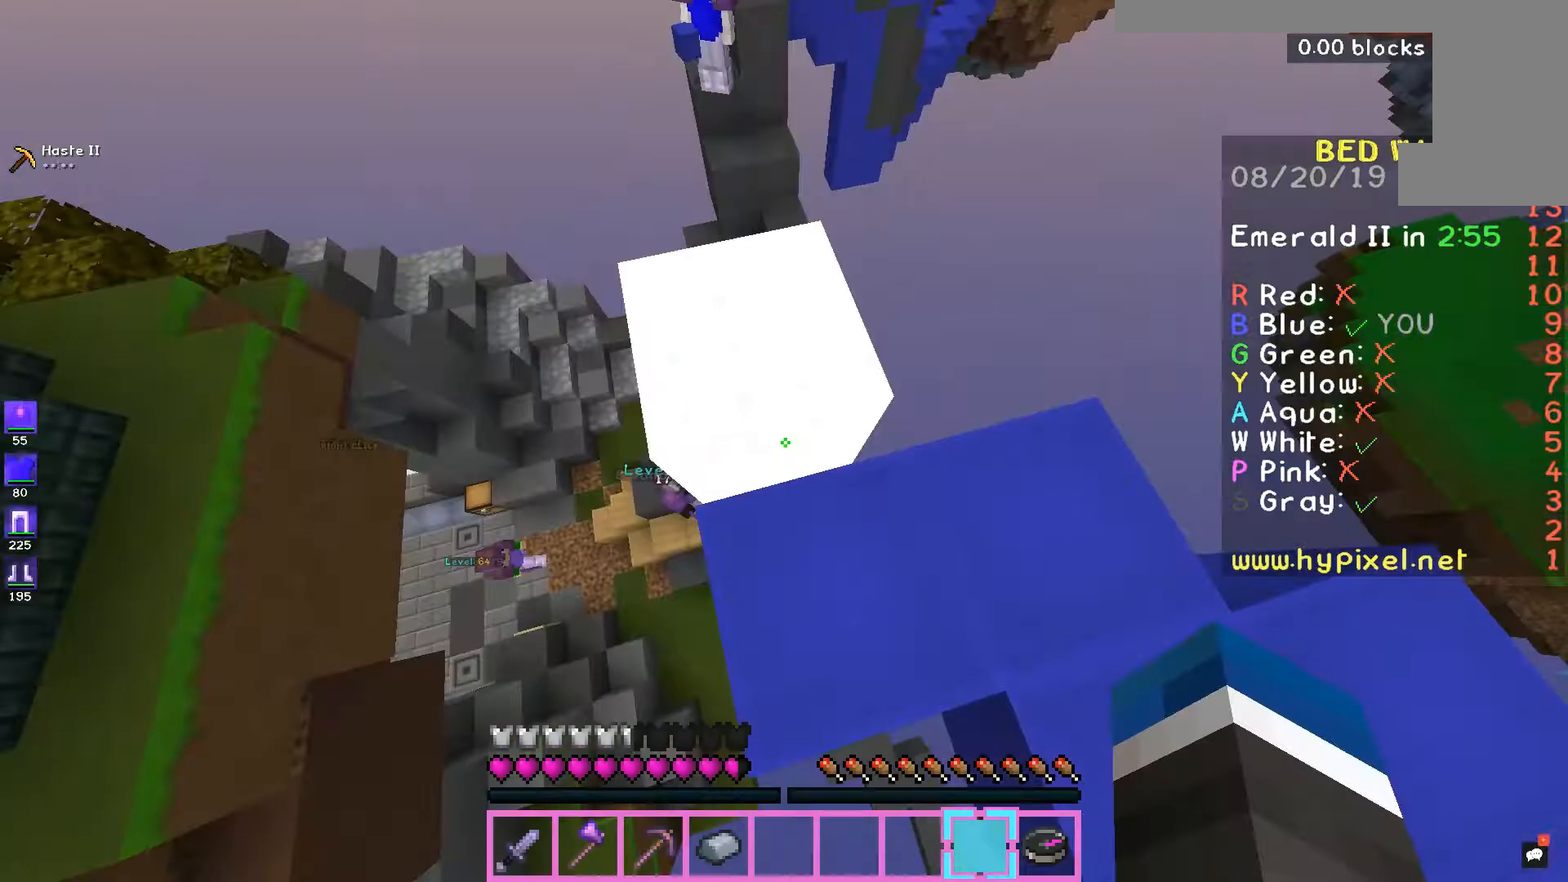
{"keys": ["w"], "mouse": [], "events": [[33, "d", "up"], [233, "w", "down"]]}
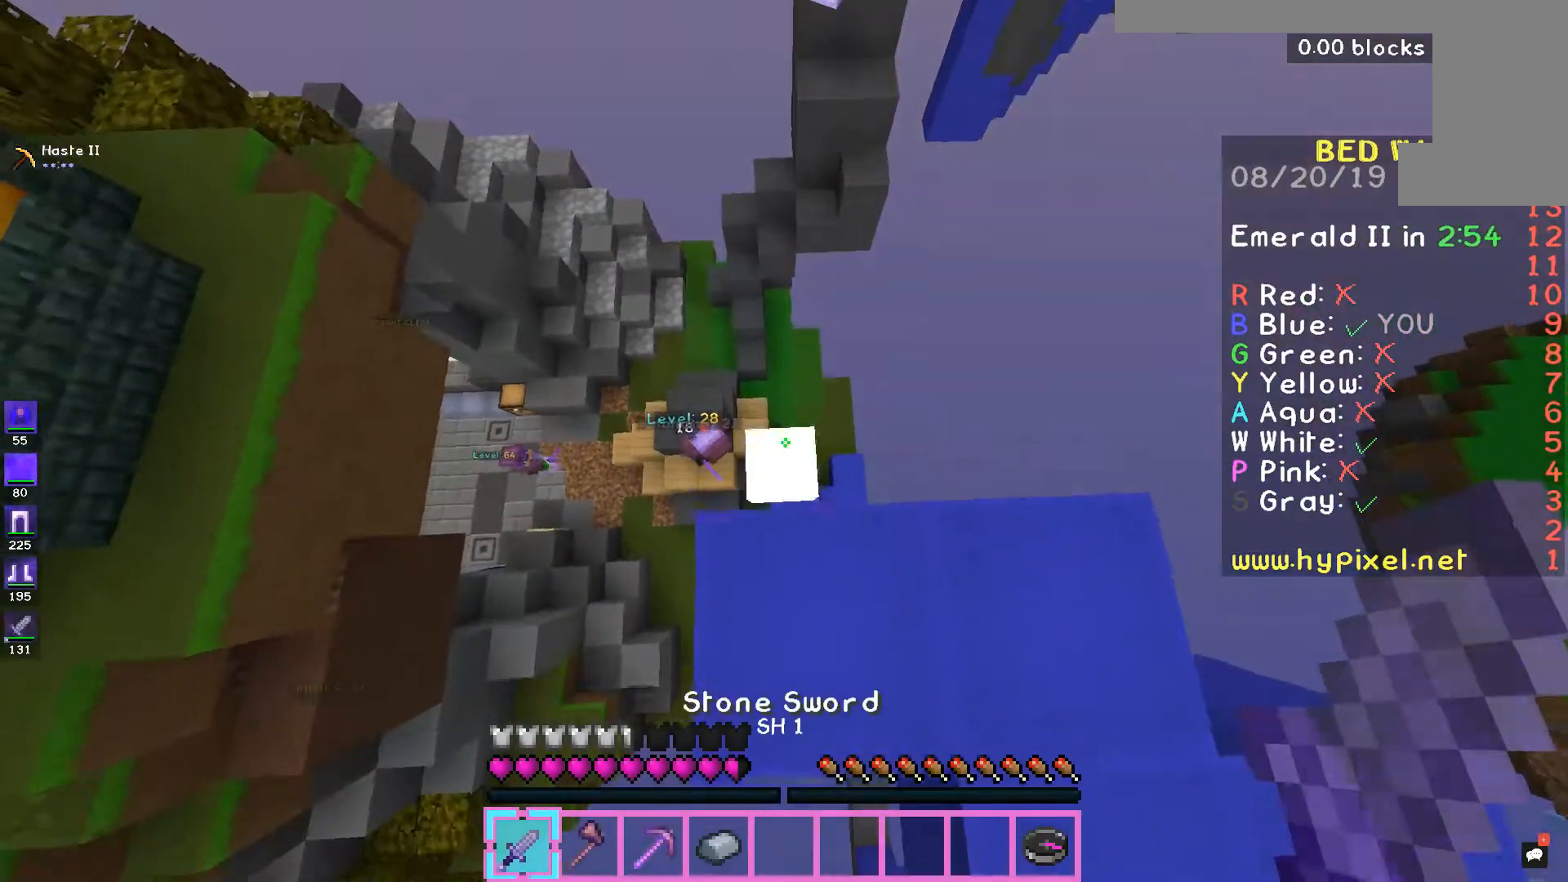
{"keys": ["s"], "mouse": [], "events": [[167, "w", "up"], [333, "s", "down"]]}
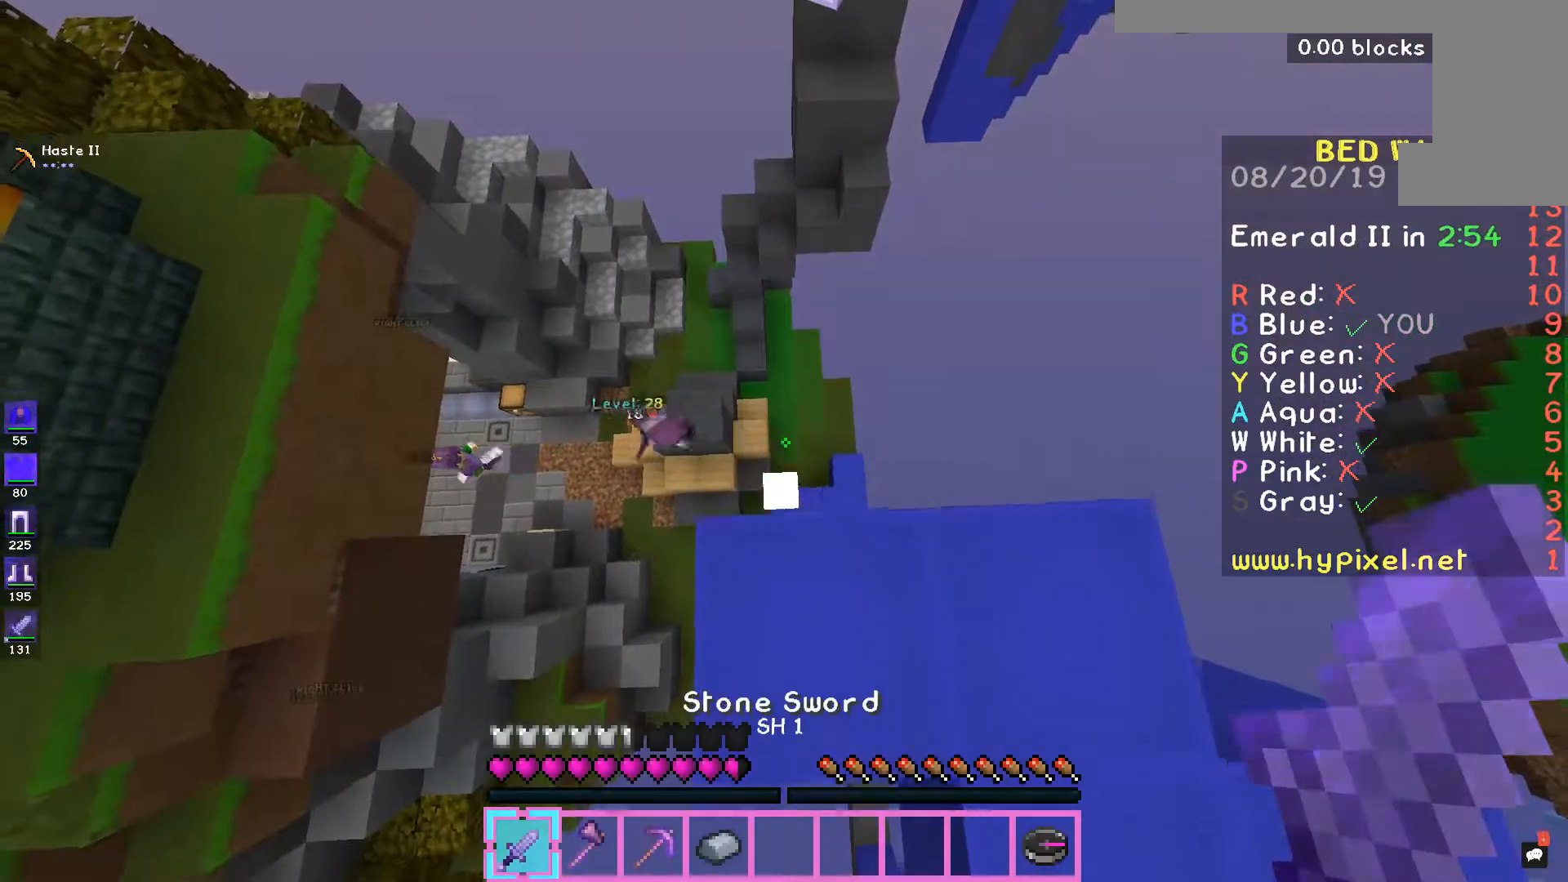
{"keys": ["space"], "mouse": [], "events": [[133, "space", "down"], [167, "s", "up"]]}
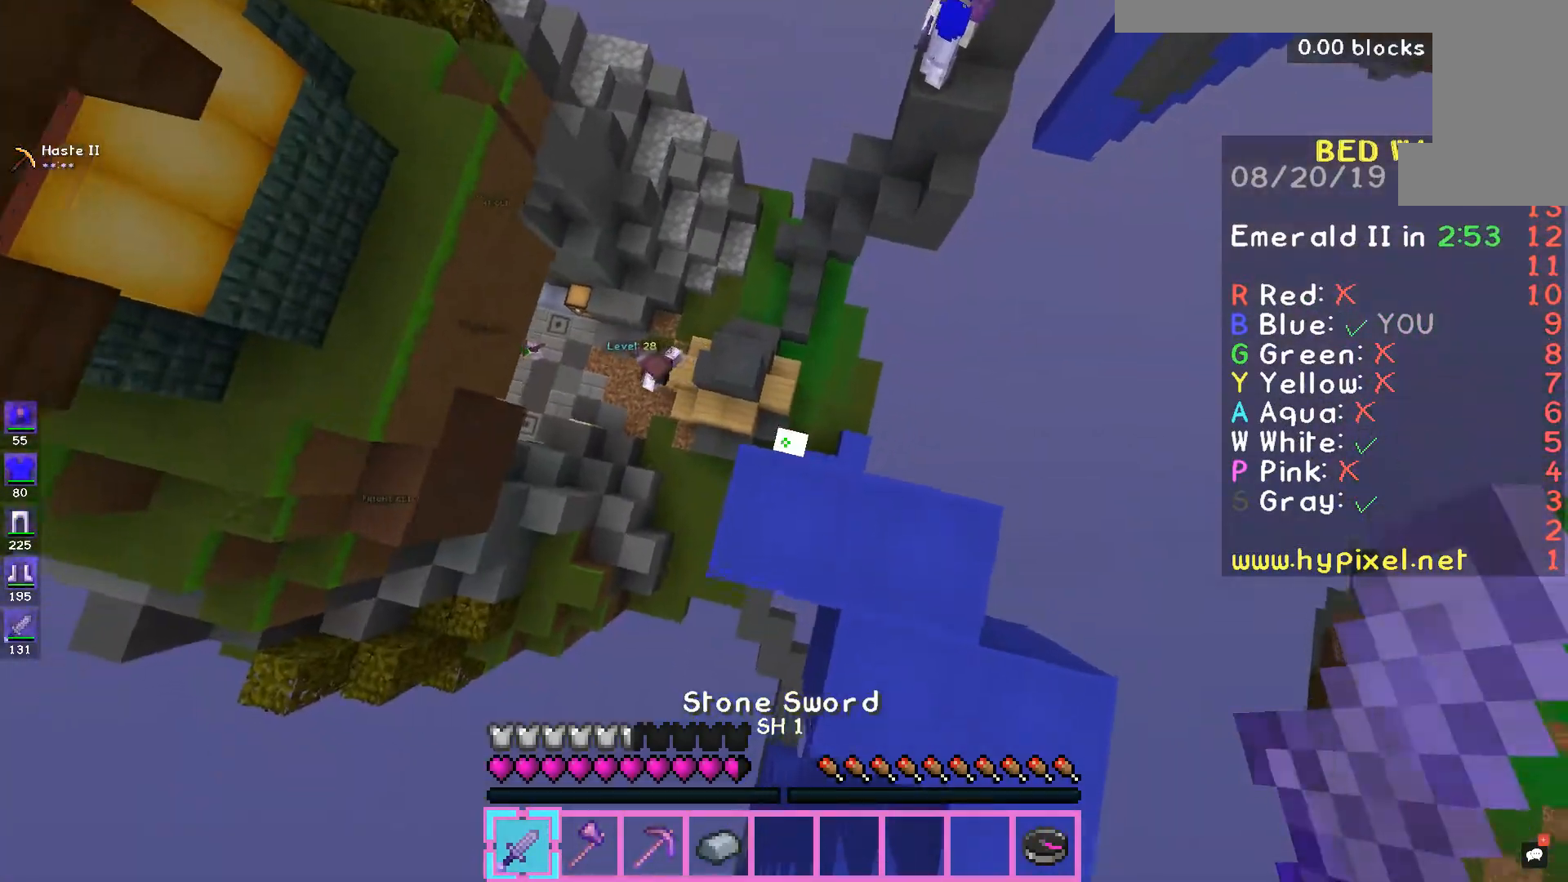
{"keys": ["d", "space", "w"], "mouse": [], "events": [[367, "w", "down"], [500, "d", "down"]]}
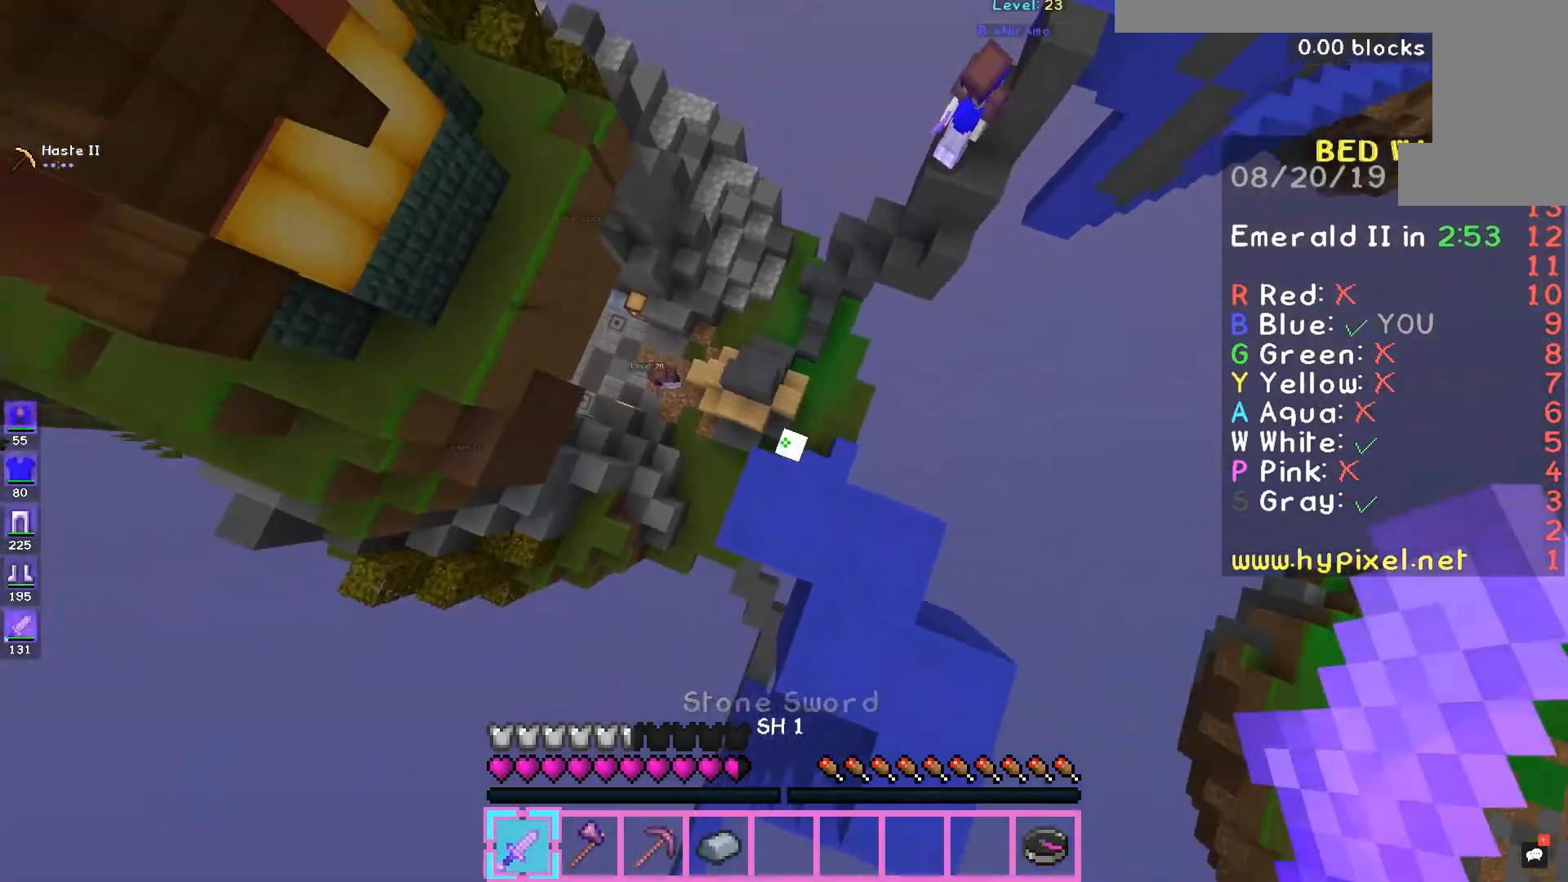
{"keys": [], "mouse": [], "events": [[33, "space", "up"], [333, "d", "up"], [400, "w", "up"]]}
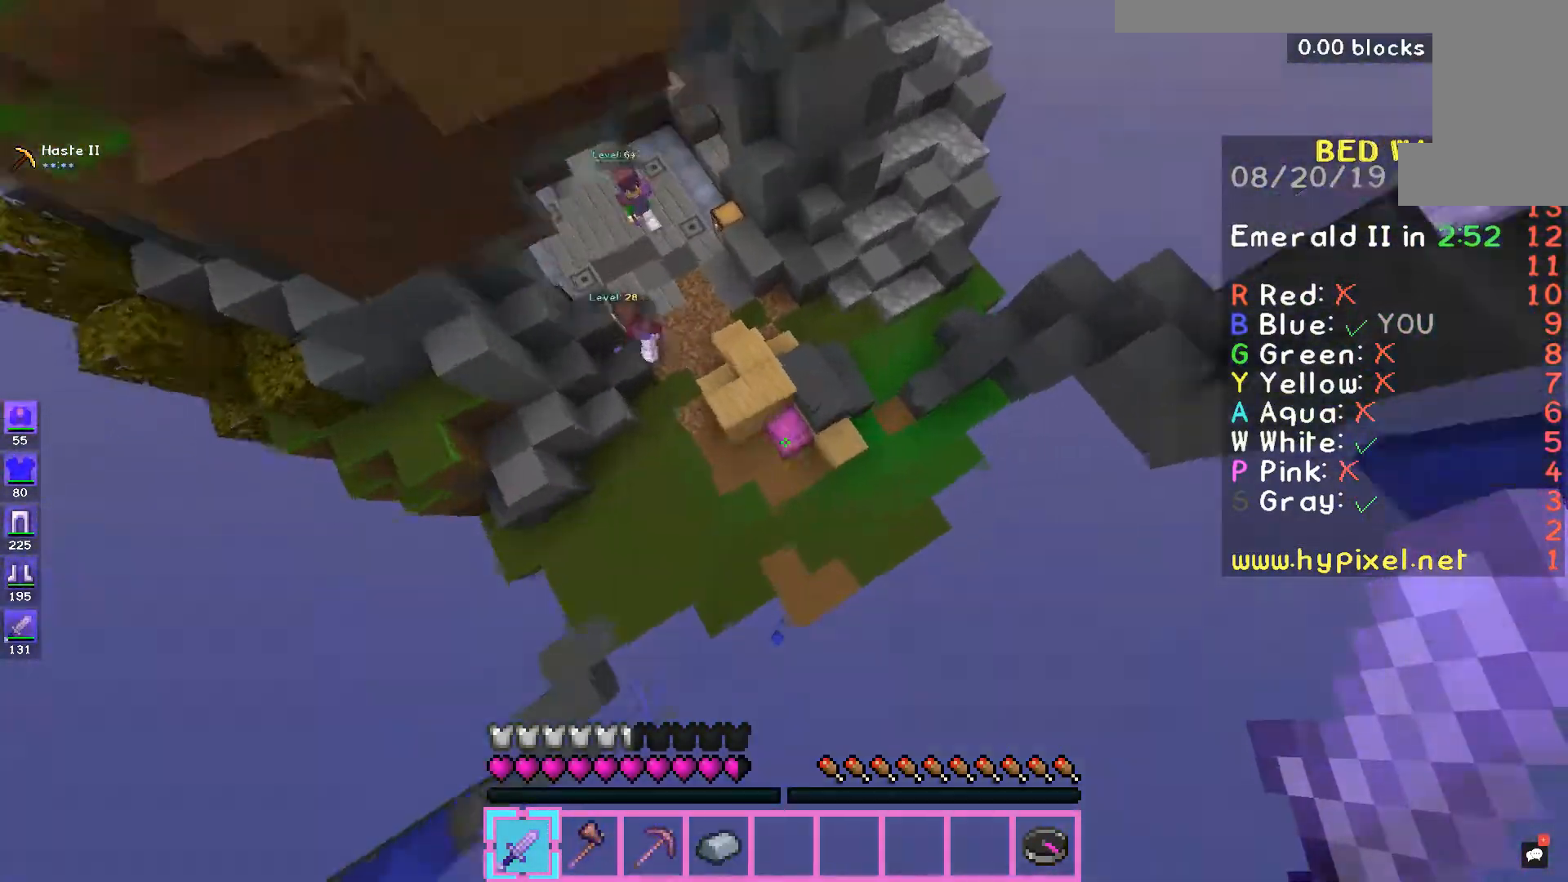
{"keys": [], "mouse": [], "events": [[33, "w", "down"], [233, "w", "up"], [433, "mouse_left", "down"], [500, "mouse_left", "up"]]}
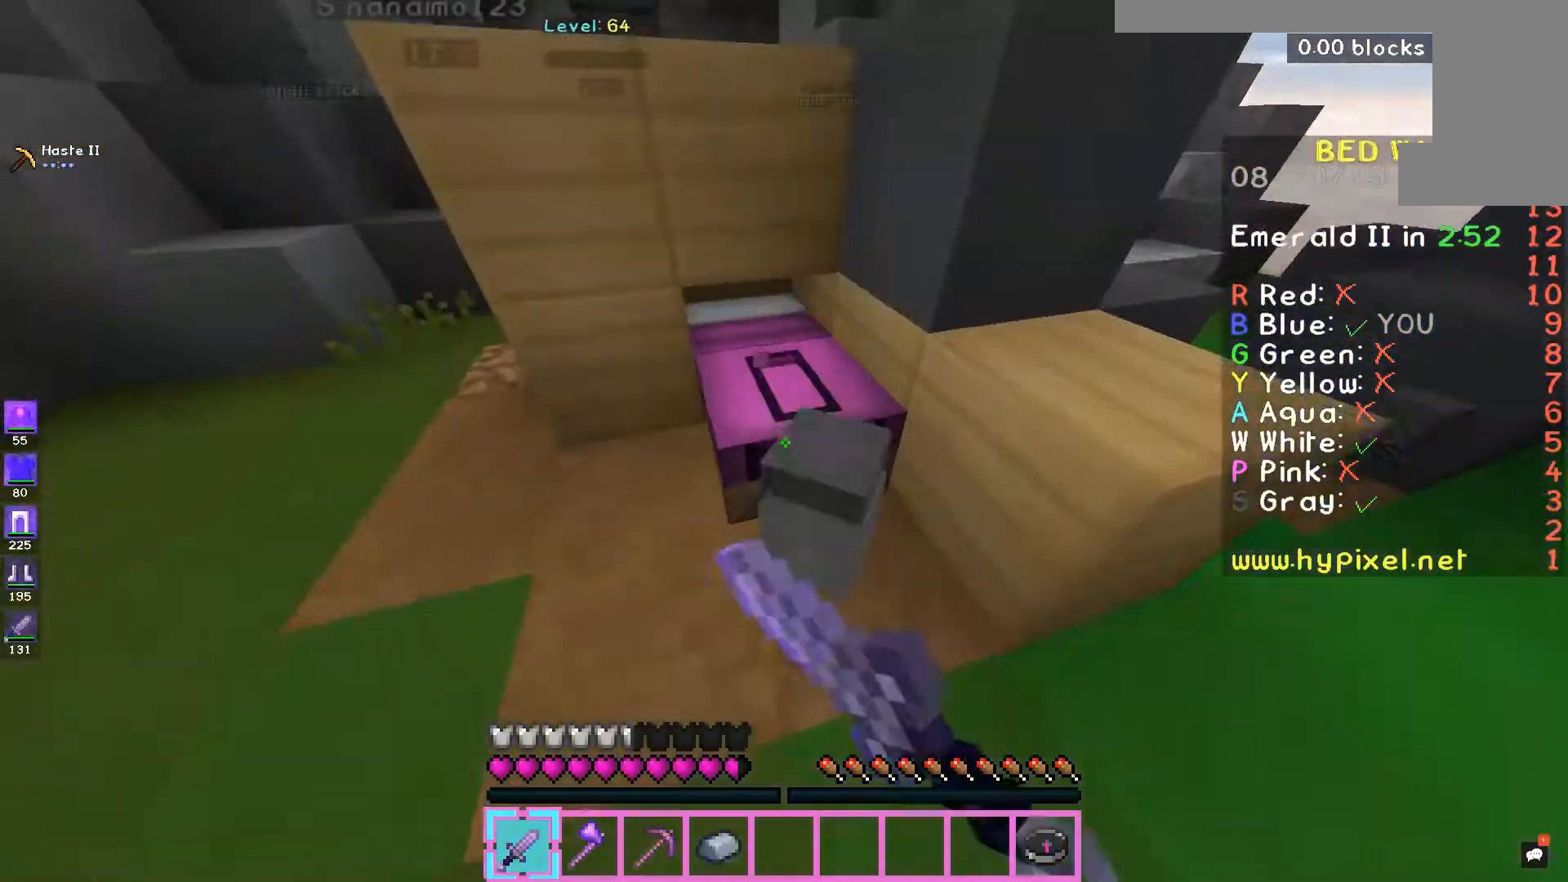
{"keys": ["d", "w"], "mouse": [], "events": [[367, "w", "down"], [467, "d", "down"]]}
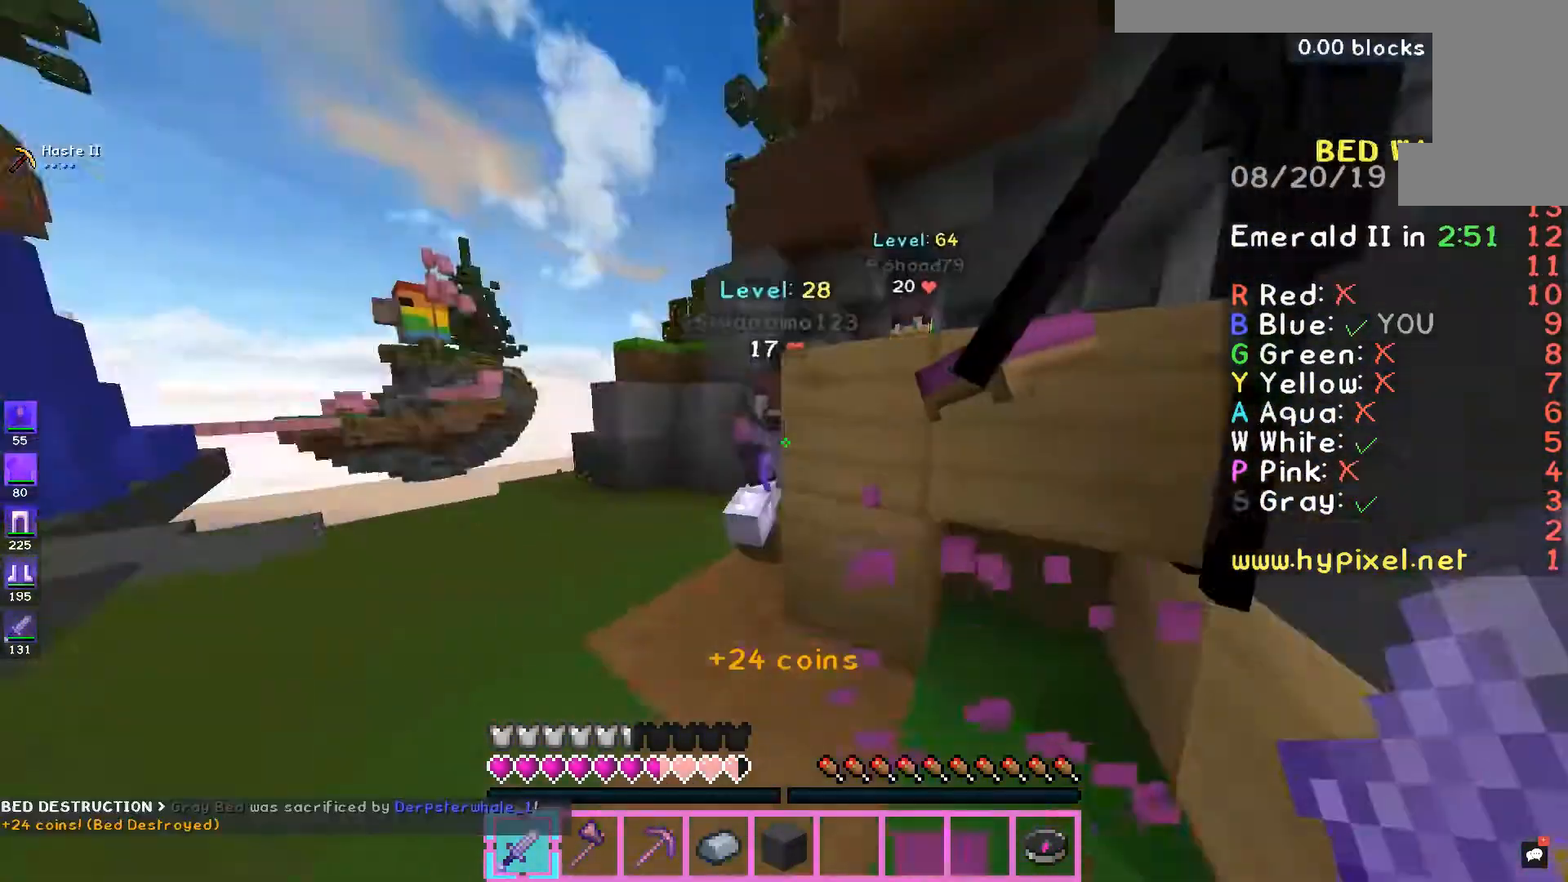
{"keys": ["d", "w"], "mouse": [], "events": [[100, "mouse_left", "down"], [167, "mouse_left", "up"], [233, "mouse_left", "down"], [333, "mouse_left", "up"], [400, "mouse_left", "down"], [467, "mouse_left", "up"]]}
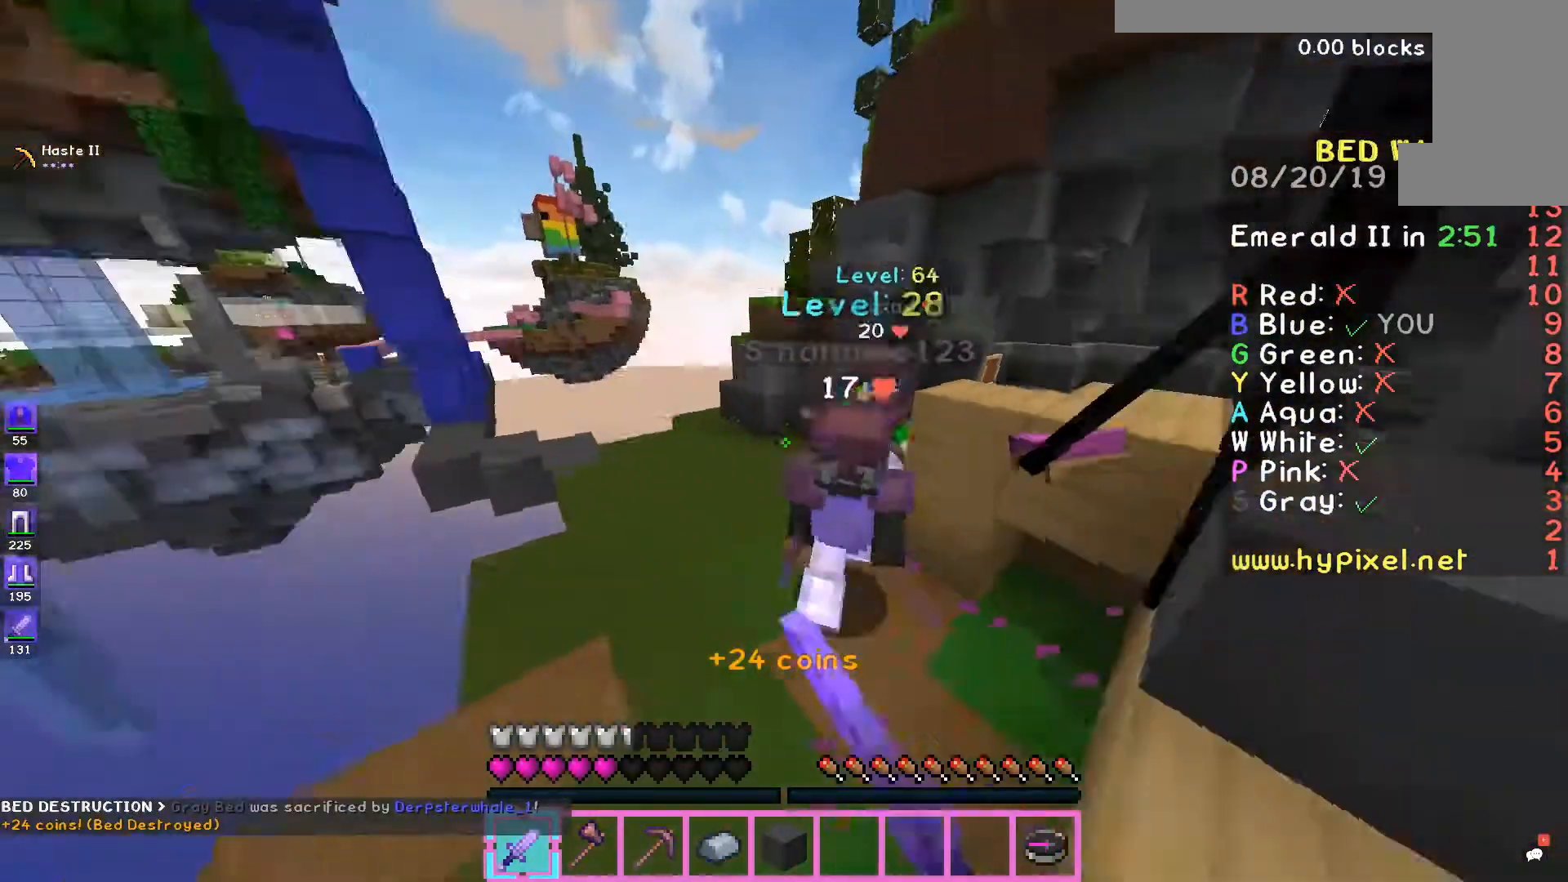
{"keys": ["w"], "mouse": ["left"], "events": [[33, "mouse_left", "down"], [100, "mouse_left", "up"], [200, "mouse_left", "down"], [267, "mouse_left", "up"], [333, "d", "up"], [333, "mouse_left", "down"], [400, "mouse_left", "up"], [500, "mouse_left", "down"]]}
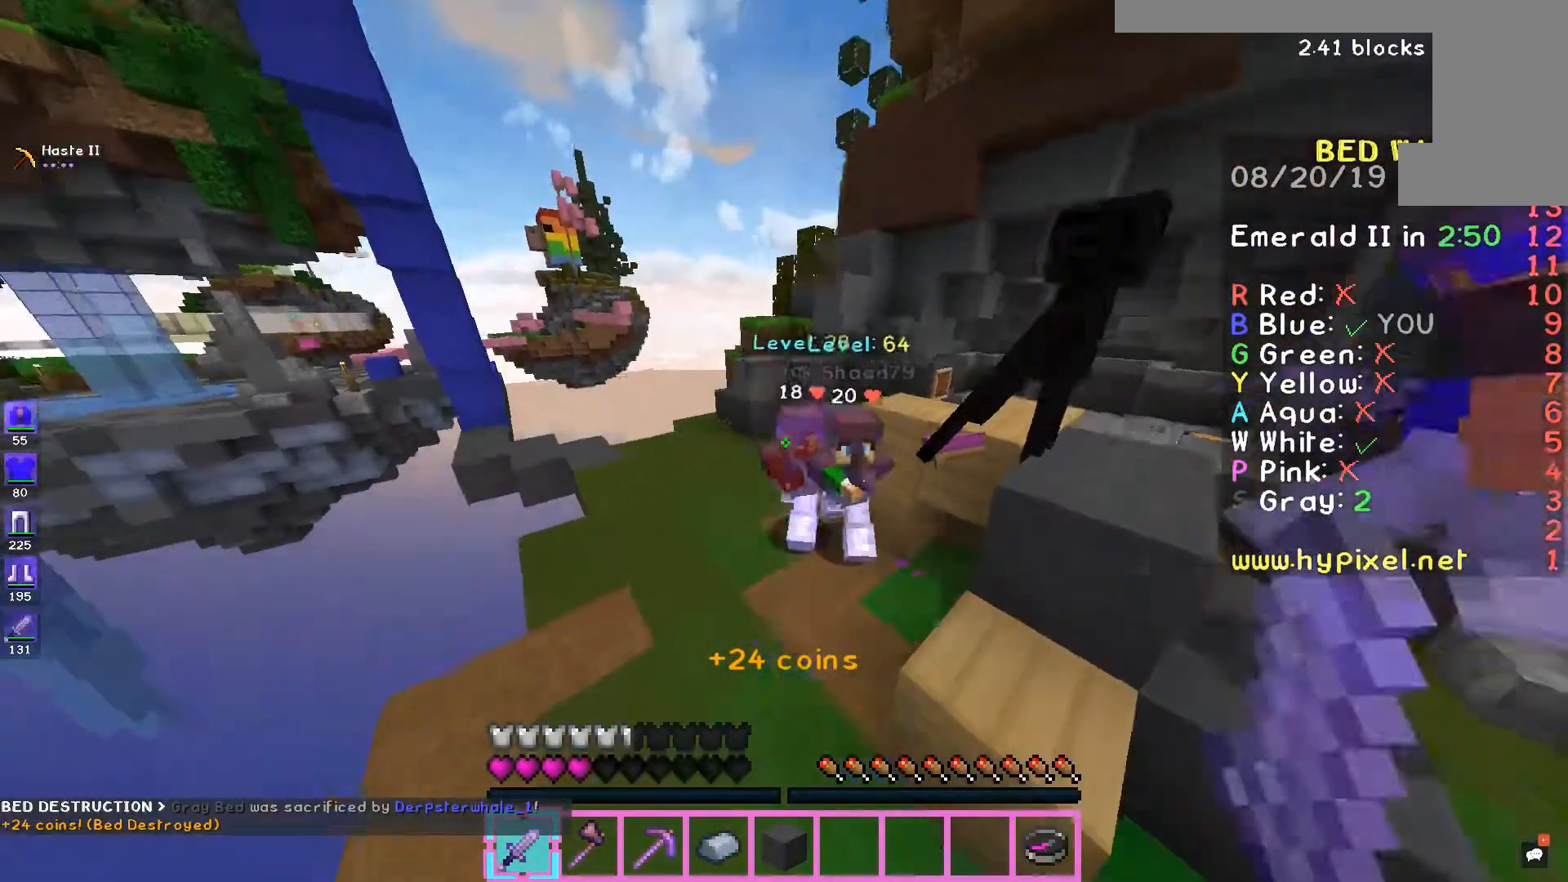
{"keys": ["a", "w"], "mouse": ["left"], "events": [[67, "mouse_left", "up"], [167, "mouse_left", "down"], [200, "mouse_left", "up"], [333, "mouse_left", "down"], [433, "mouse_left", "up"], [500, "a", "down"], [500, "mouse_left", "down"]]}
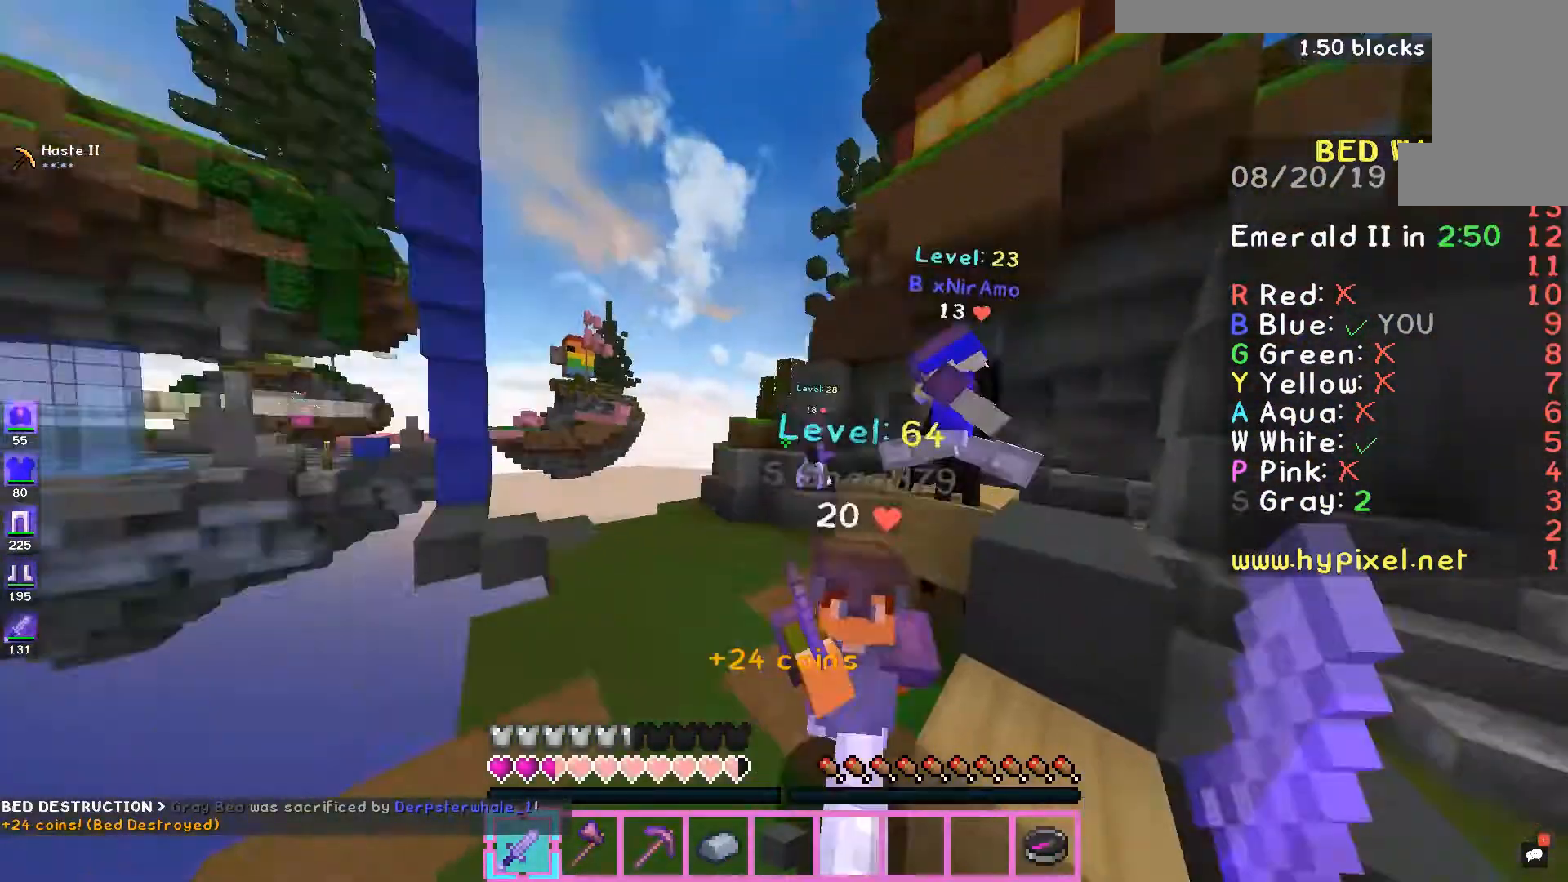
{"keys": ["a", "w"], "mouse": [], "events": [[67, "mouse_left", "up"], [133, "mouse_left", "down"], [200, "mouse_left", "up"], [300, "mouse_left", "down"], [467, "mouse_left", "up"]]}
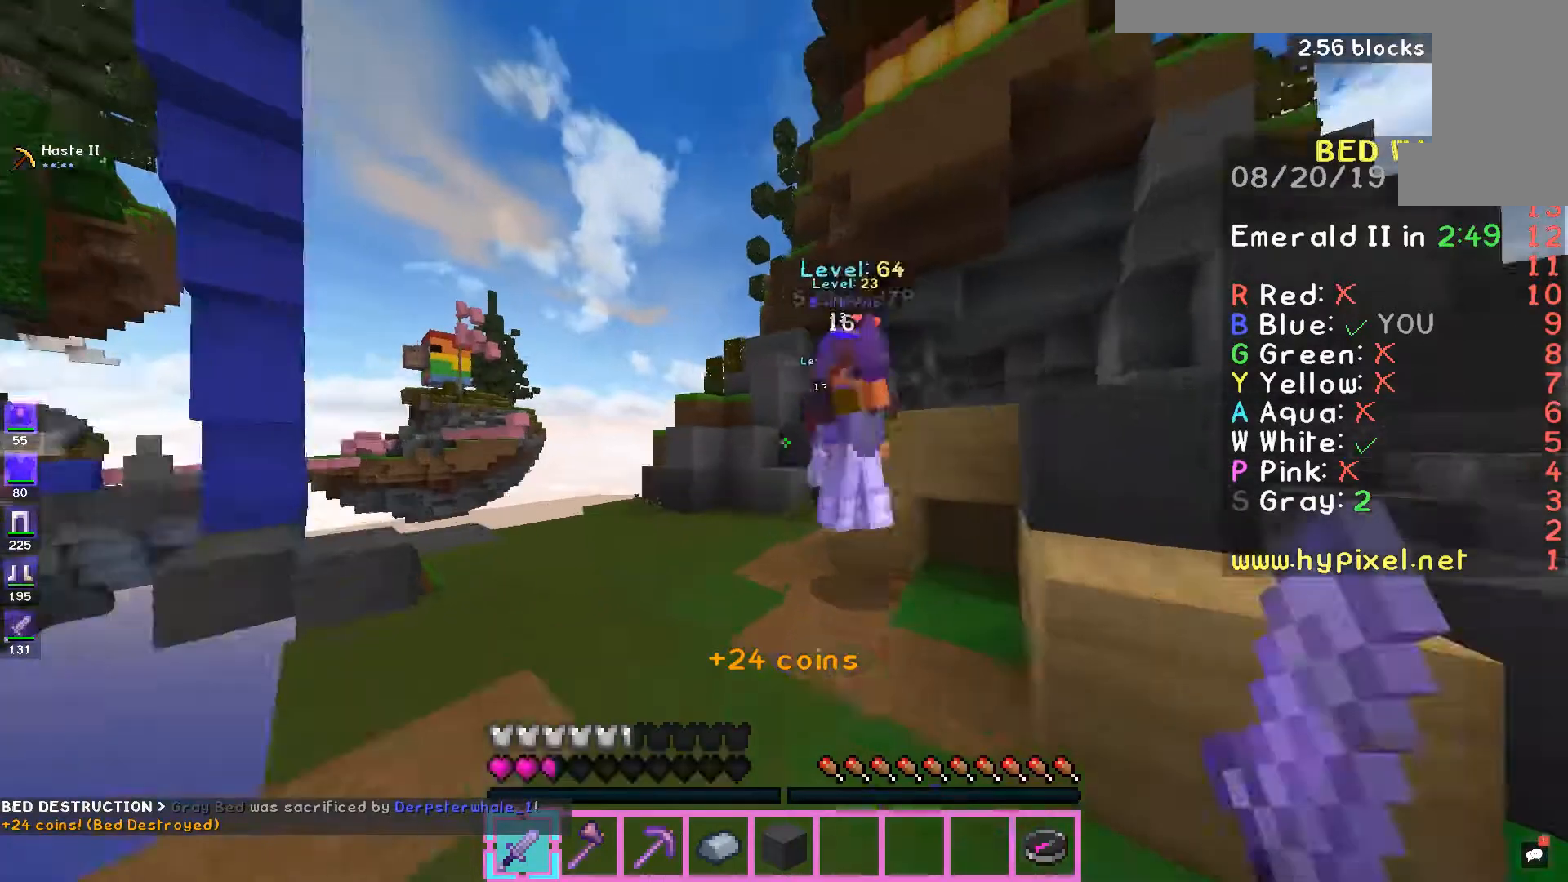
{"keys": ["d", "w"], "mouse": [], "events": [[33, "a", "up"], [100, "mouse_left", "down"], [167, "d", "down"], [167, "mouse_left", "up"], [233, "mouse_left", "down"], [333, "mouse_left", "up"], [400, "mouse_left", "down"], [500, "mouse_left", "up"]]}
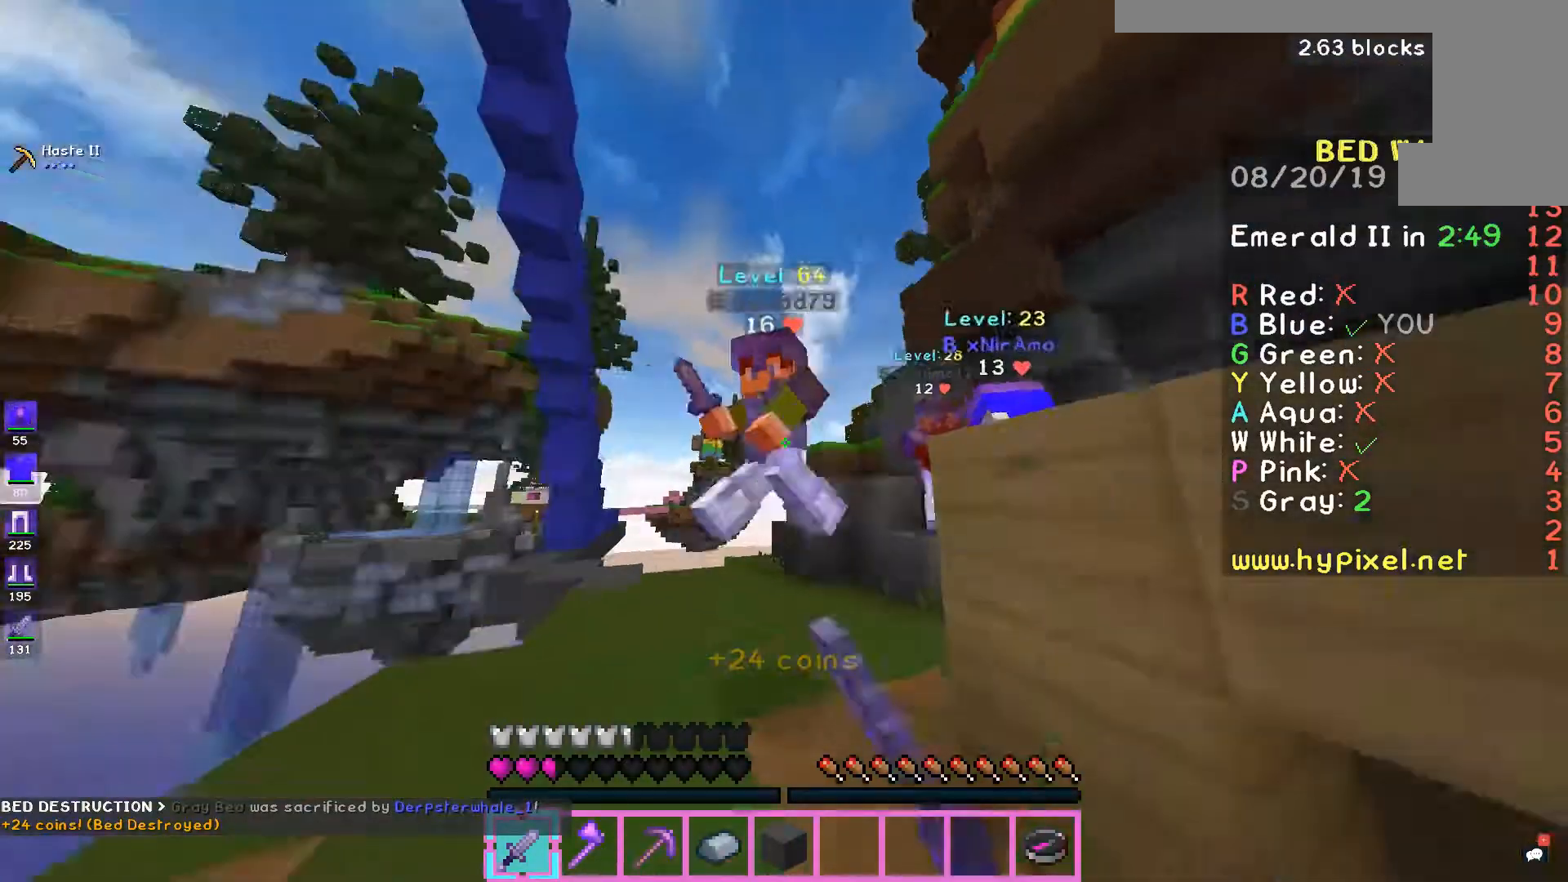
{"keys": ["a", "w"], "mouse": ["left"], "events": [[33, "mouse_left", "down"], [133, "mouse_left", "up"], [167, "a", "down"], [167, "mouse_left", "down"], [267, "mouse_left", "up"], [300, "a", "up"], [300, "d", "up"], [333, "mouse_left", "down"], [400, "mouse_left", "up"], [467, "a", "down"], [500, "mouse_left", "down"]]}
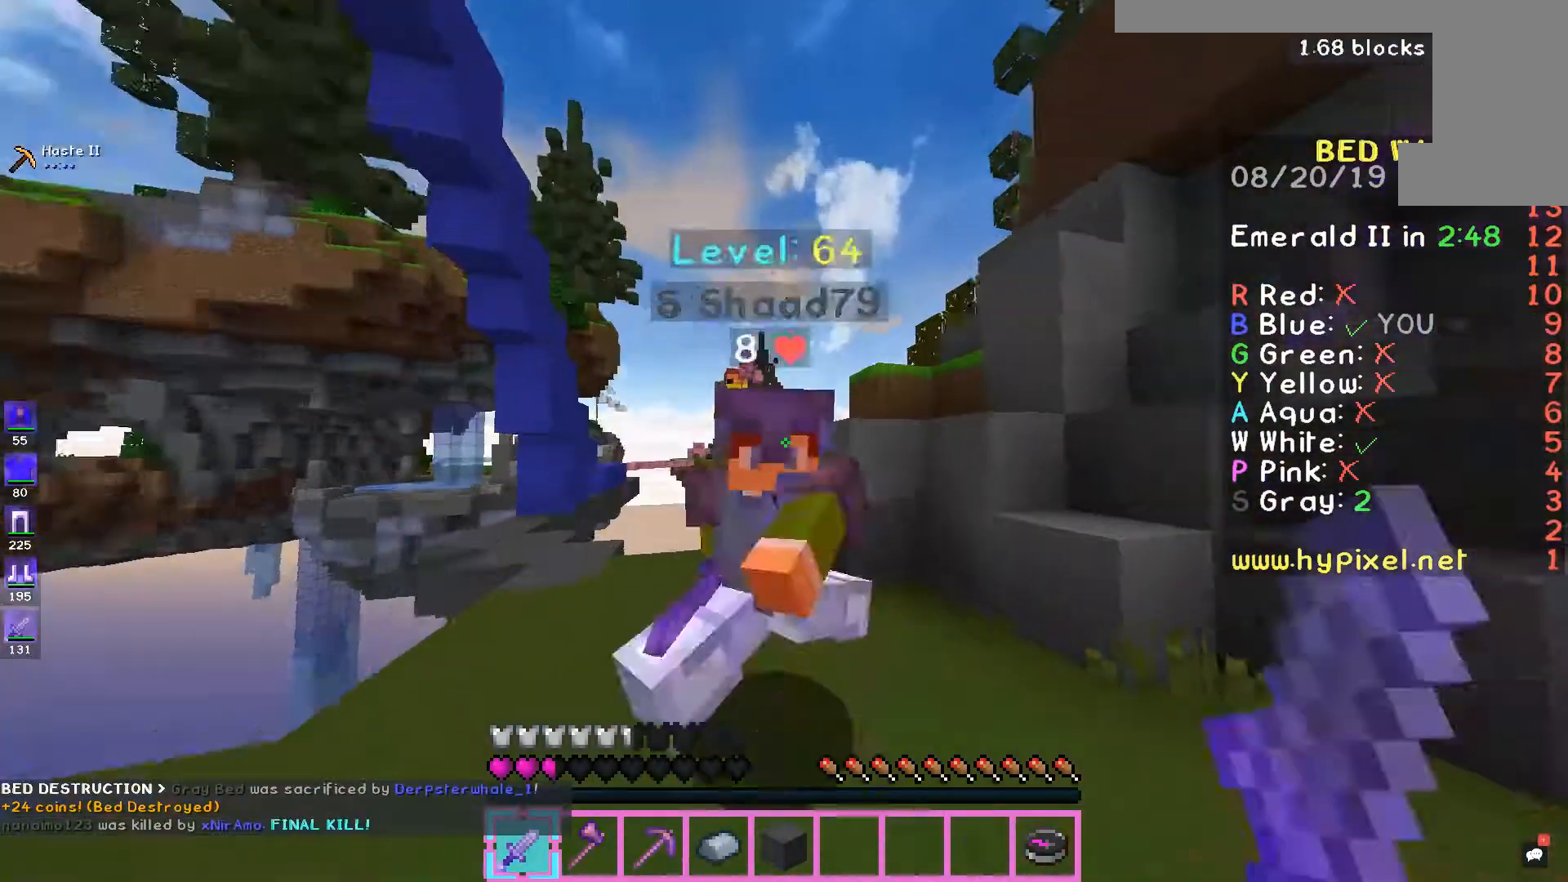
{"keys": ["a", "w"], "mouse": ["left"], "events": [[67, "mouse_left", "up"], [133, "mouse_left", "down"], [200, "mouse_left", "up"], [333, "mouse_left", "down"], [400, "mouse_left", "up"], [500, "mouse_left", "down"]]}
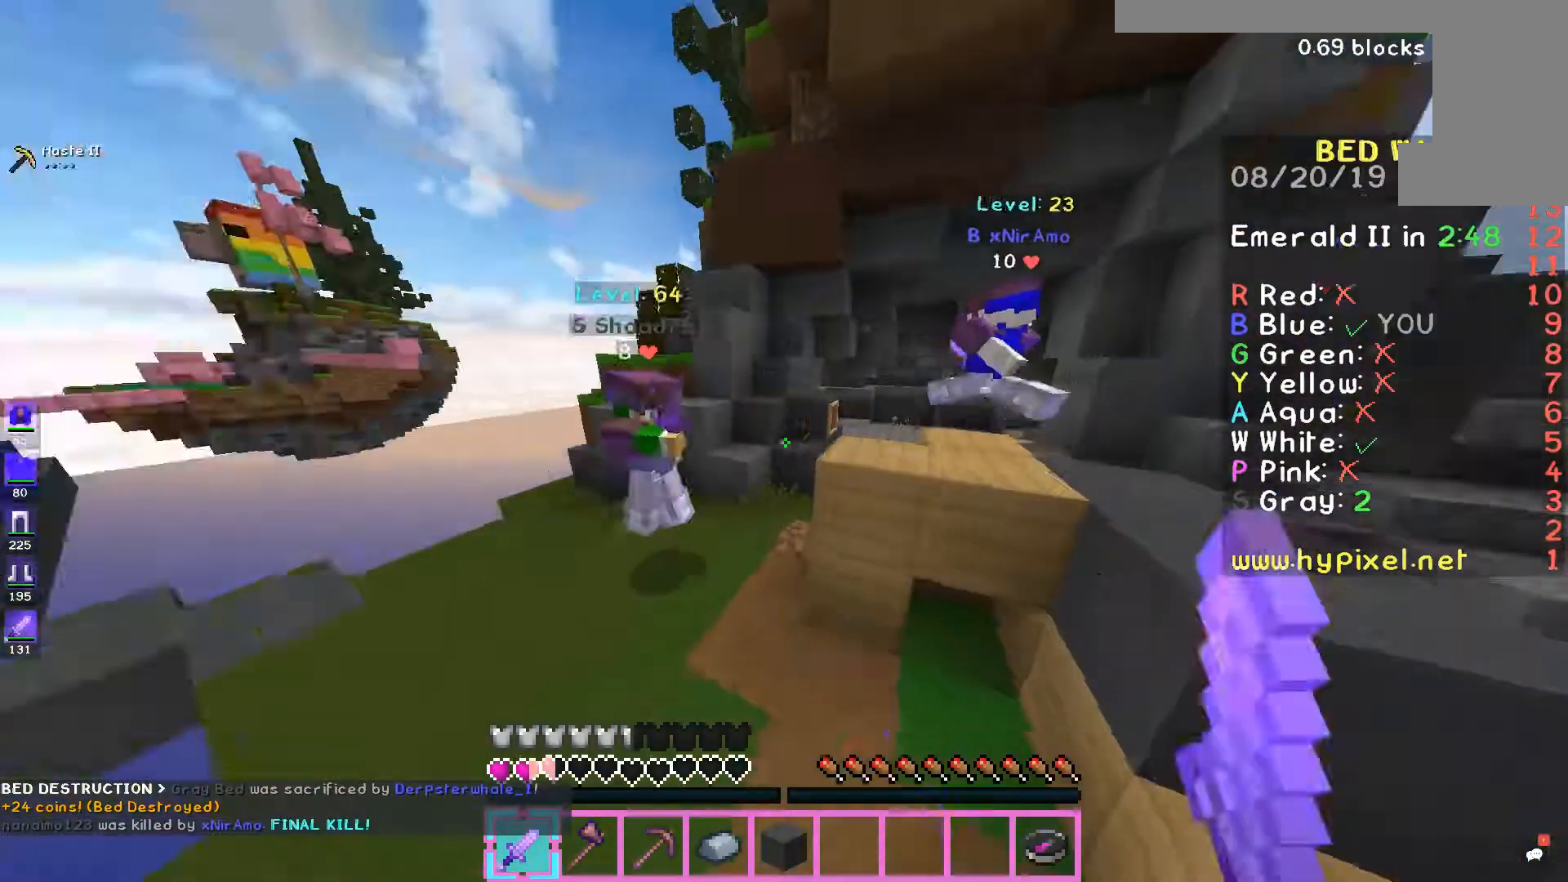
{"keys": ["a", "w"], "mouse": [], "events": [[67, "mouse_left", "up"], [167, "d", "down"], [167, "mouse_left", "down"], [200, "mouse_left", "up"], [333, "d", "up"]]}